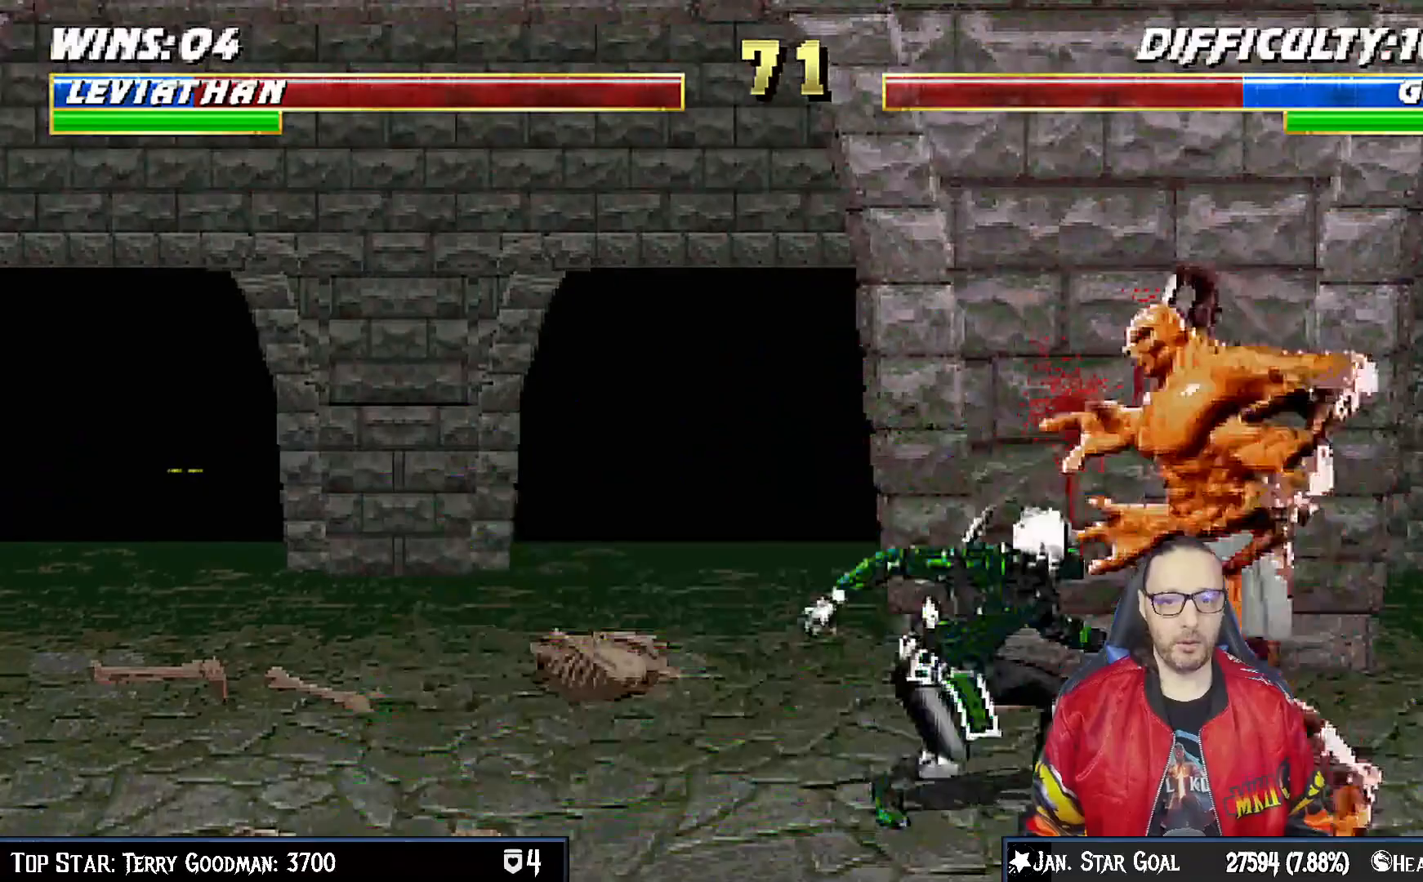
Gameplay with a controller (PlayStation layout); each line is a JSON object with the inputs held at the frame after it. "events" lists button and stick changes between this image and that frame as [ms after this image, input, new state], when the widget could be followed in between.
{"buttons": ["TRIANGLE"], "left_stick": "center", "right_stick": "center"}
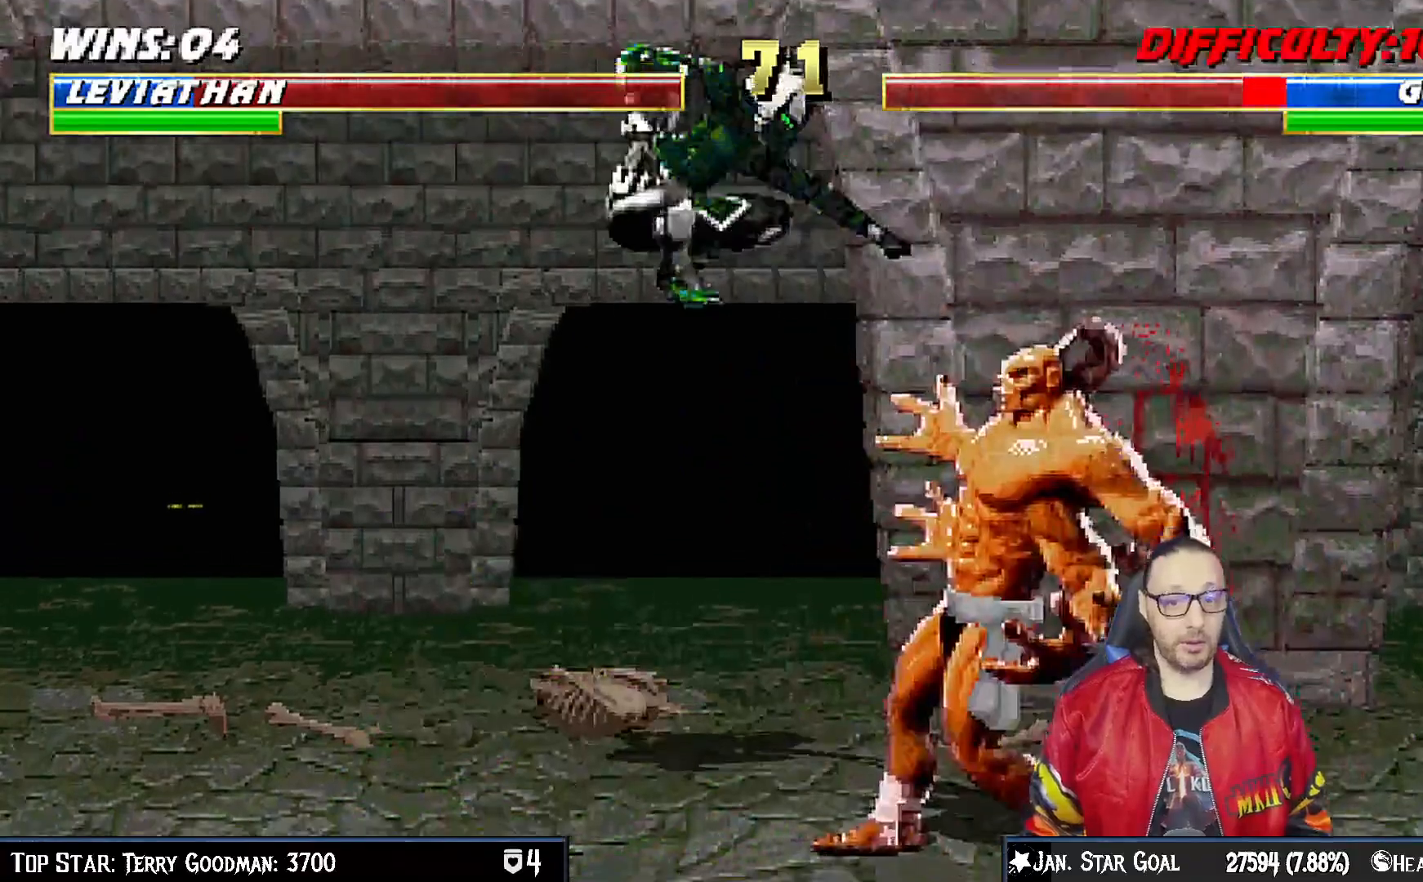
{"buttons": ["L1", "DPAD_UP", "DPAD_LEFT"], "left_stick": "center", "right_stick": "center"}
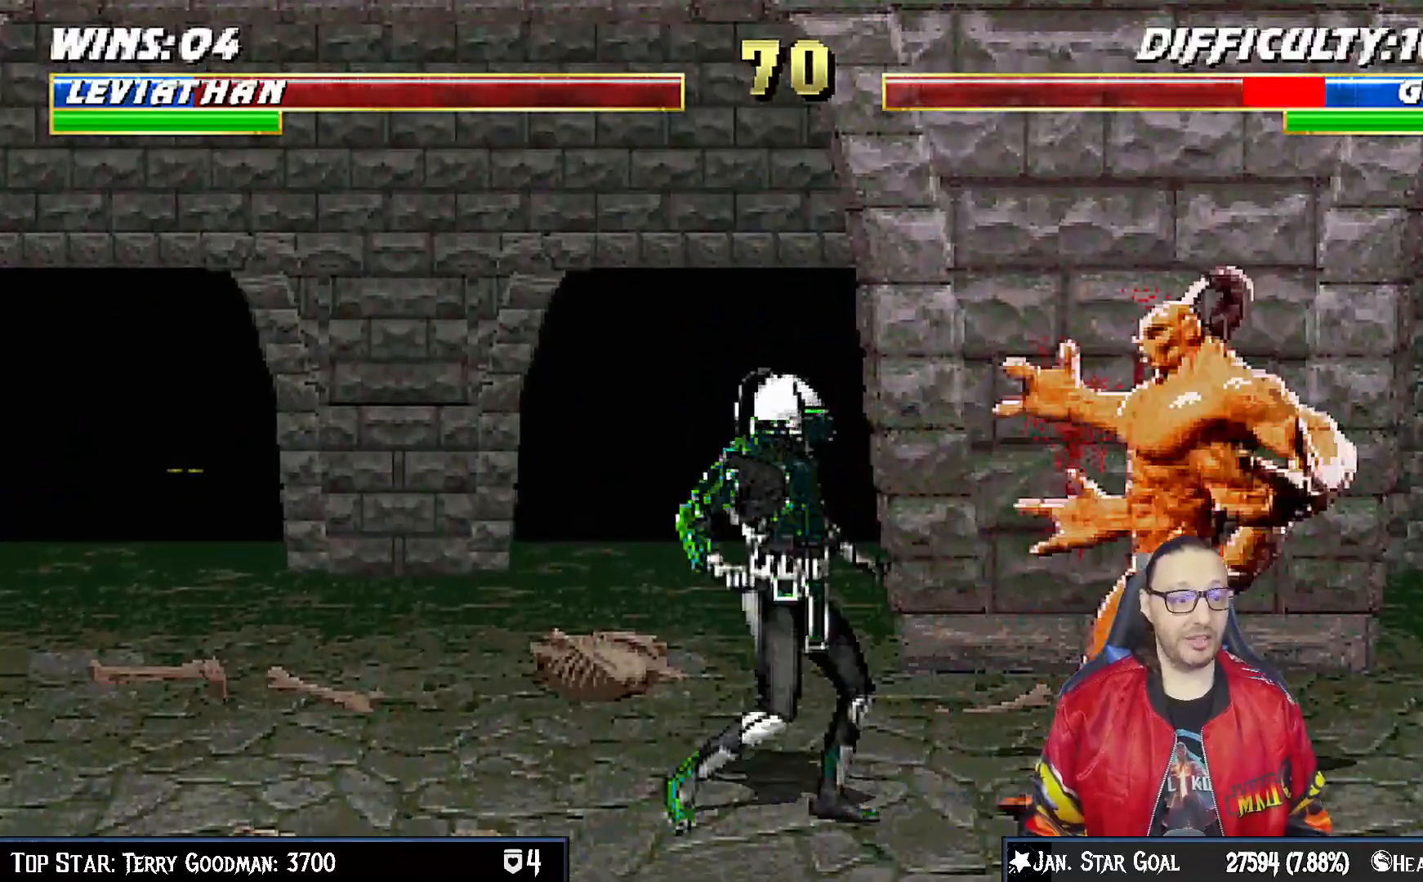
{"buttons": ["TRIANGLE"], "left_stick": "center", "right_stick": "center", "events": [[200, "TRIANGLE", "down"], [333, "DPAD_LEFT", "up"], [350, "TRIANGLE", "up"], [383, "DPAD_UP", "up"], [417, "L1", "up"], [417, "TRIANGLE", "down"]]}
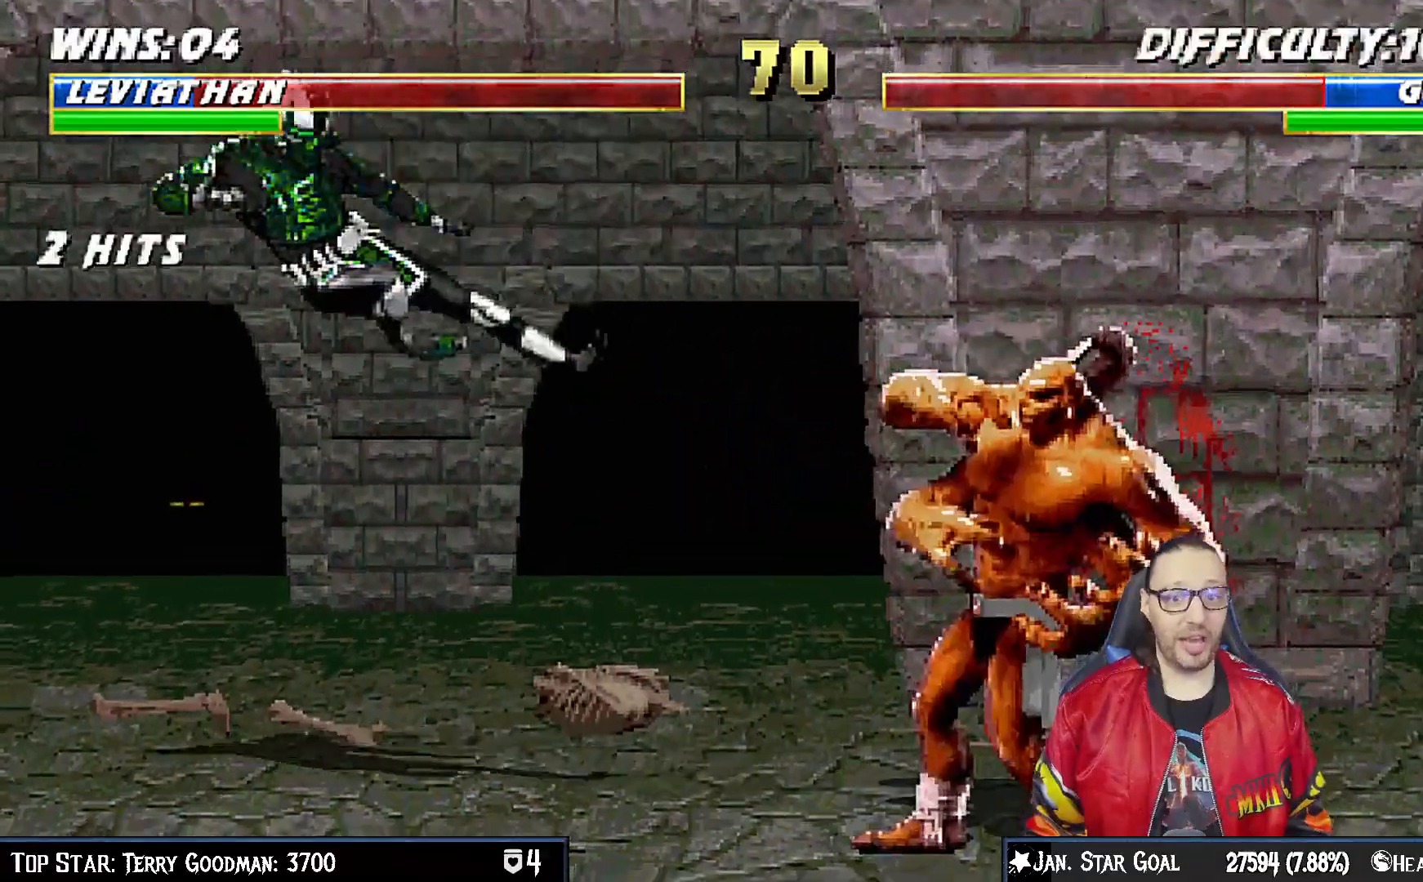
{"buttons": ["L1", "DPAD_UP", "DPAD_RIGHT"], "left_stick": "center", "right_stick": "center", "events": [[83, "TRIANGLE", "up"], [300, "DPAD_RIGHT", "down"], [300, "L1", "down"], [317, "DPAD_UP", "down"]]}
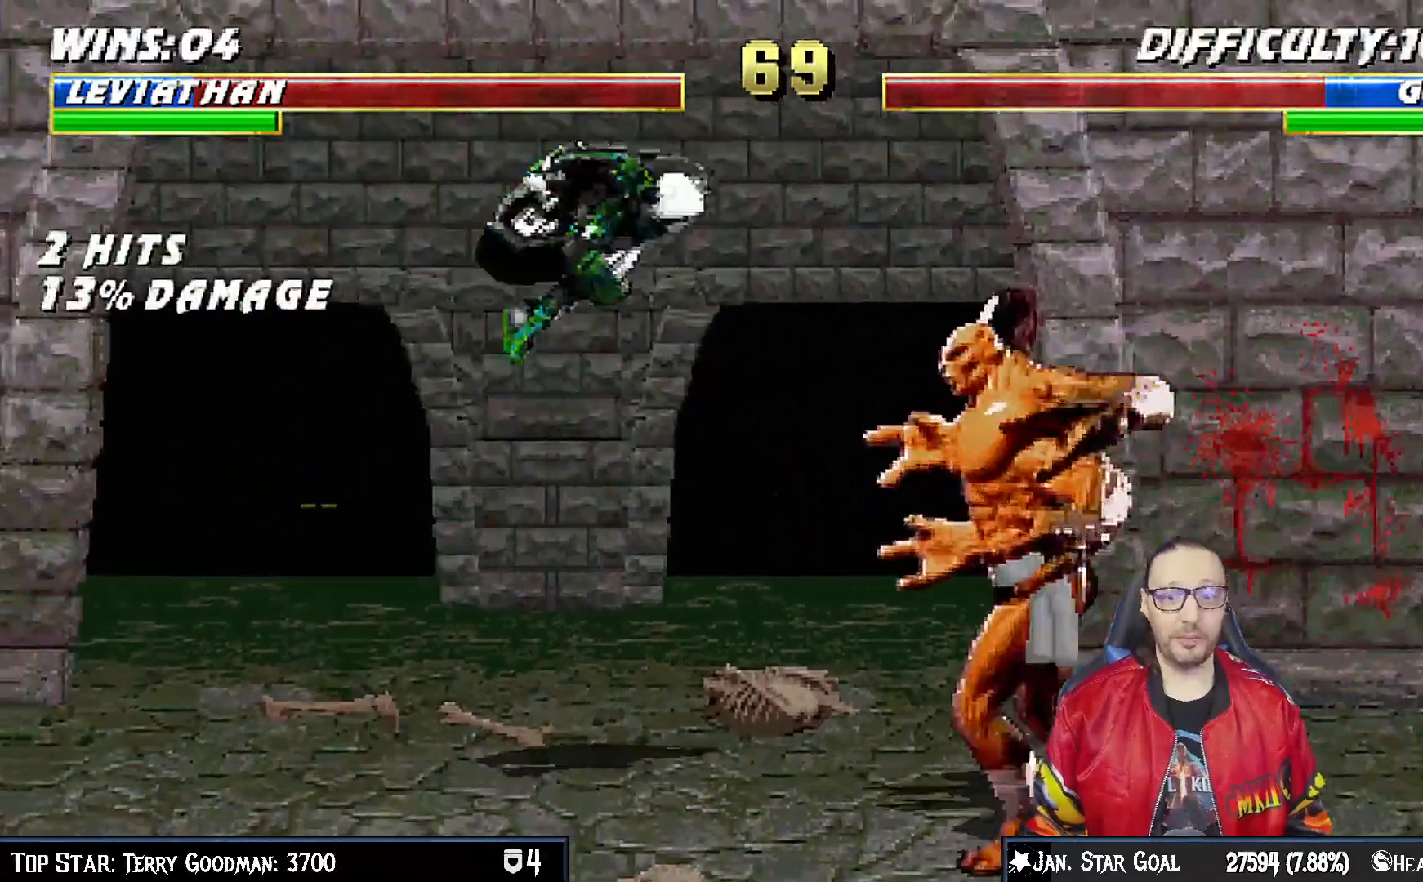
{"buttons": ["SQUARE", "L1", "DPAD_DOWN"], "left_stick": "center", "right_stick": "center", "events": [[67, "DPAD_UP", "up"], [100, "DPAD_RIGHT", "up"], [133, "SQUARE", "down"], [200, "DPAD_DOWN", "down"], [217, "SQUARE", "up"], [317, "SQUARE", "down"], [383, "SQUARE", "up"], [483, "SQUARE", "down"]]}
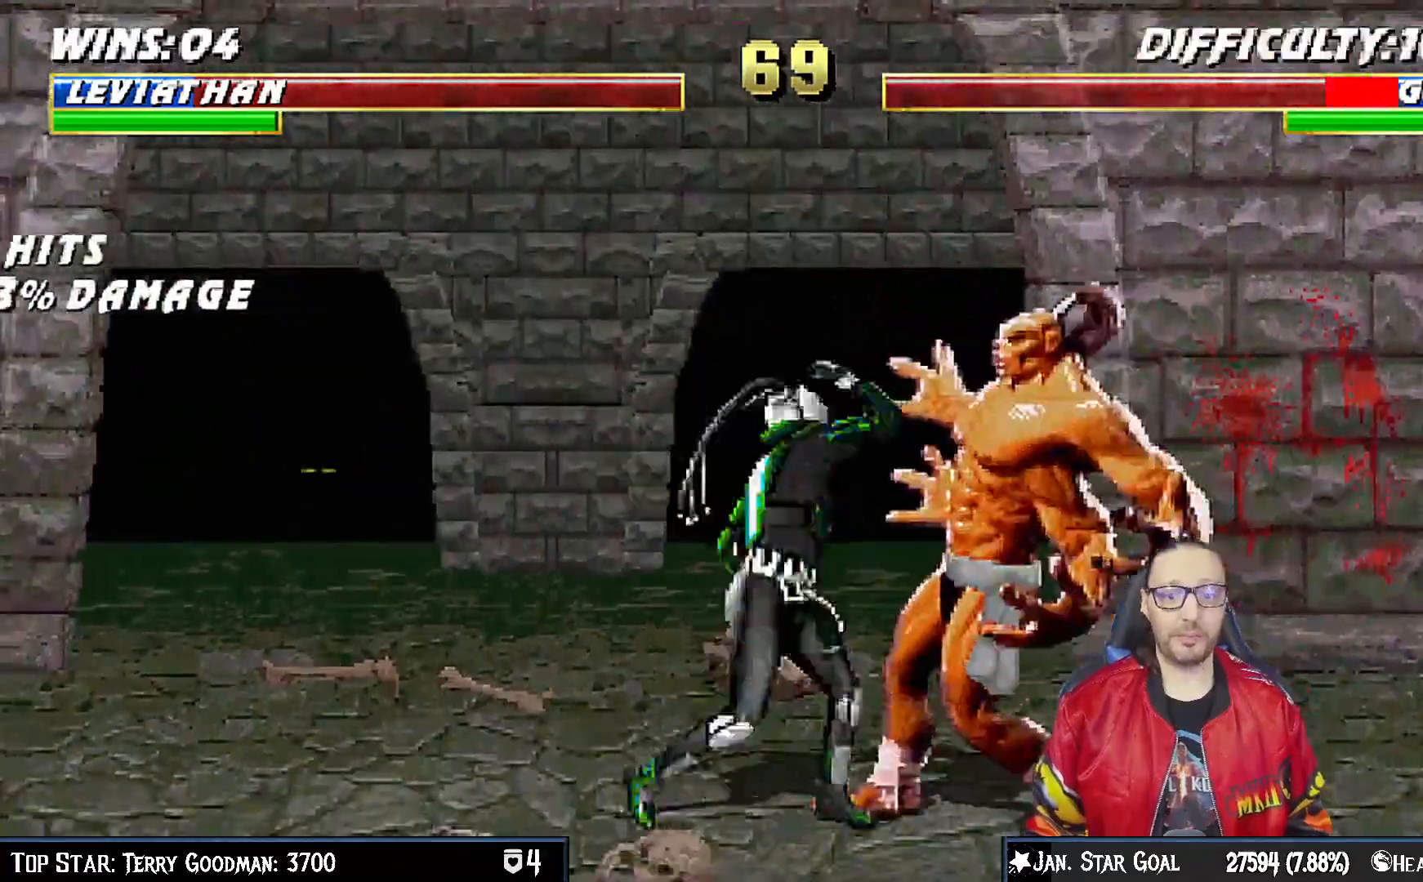
{"buttons": ["CROSS", "L1", "DPAD_DOWN"], "left_stick": "center", "right_stick": "center", "events": [[67, "SQUARE", "up"], [133, "CROSS", "down"], [217, "CROSS", "up"], [267, "CROSS", "down"], [383, "CROSS", "up"], [433, "CROSS", "down"]]}
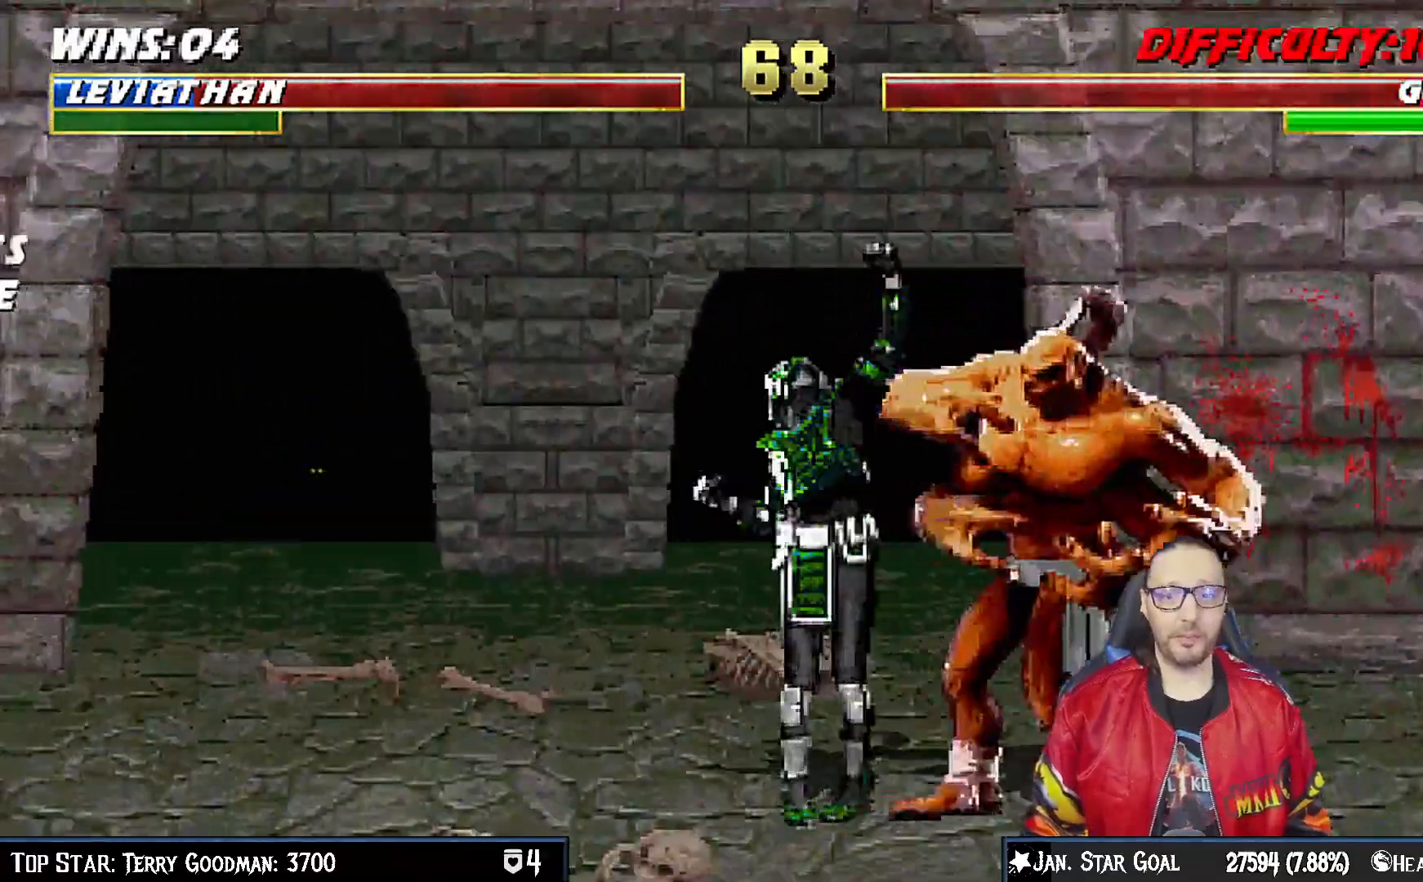
{"buttons": ["DPAD_LEFT"], "left_stick": "center", "right_stick": "center", "events": [[33, "DPAD_RIGHT", "down"], [67, "CROSS", "up"], [83, "DPAD_RIGHT", "up"], [100, "CROSS", "down"], [150, "DPAD_DOWN", "up"], [167, "L1", "up"], [300, "CROSS", "up"], [333, "DPAD_LEFT", "down"]]}
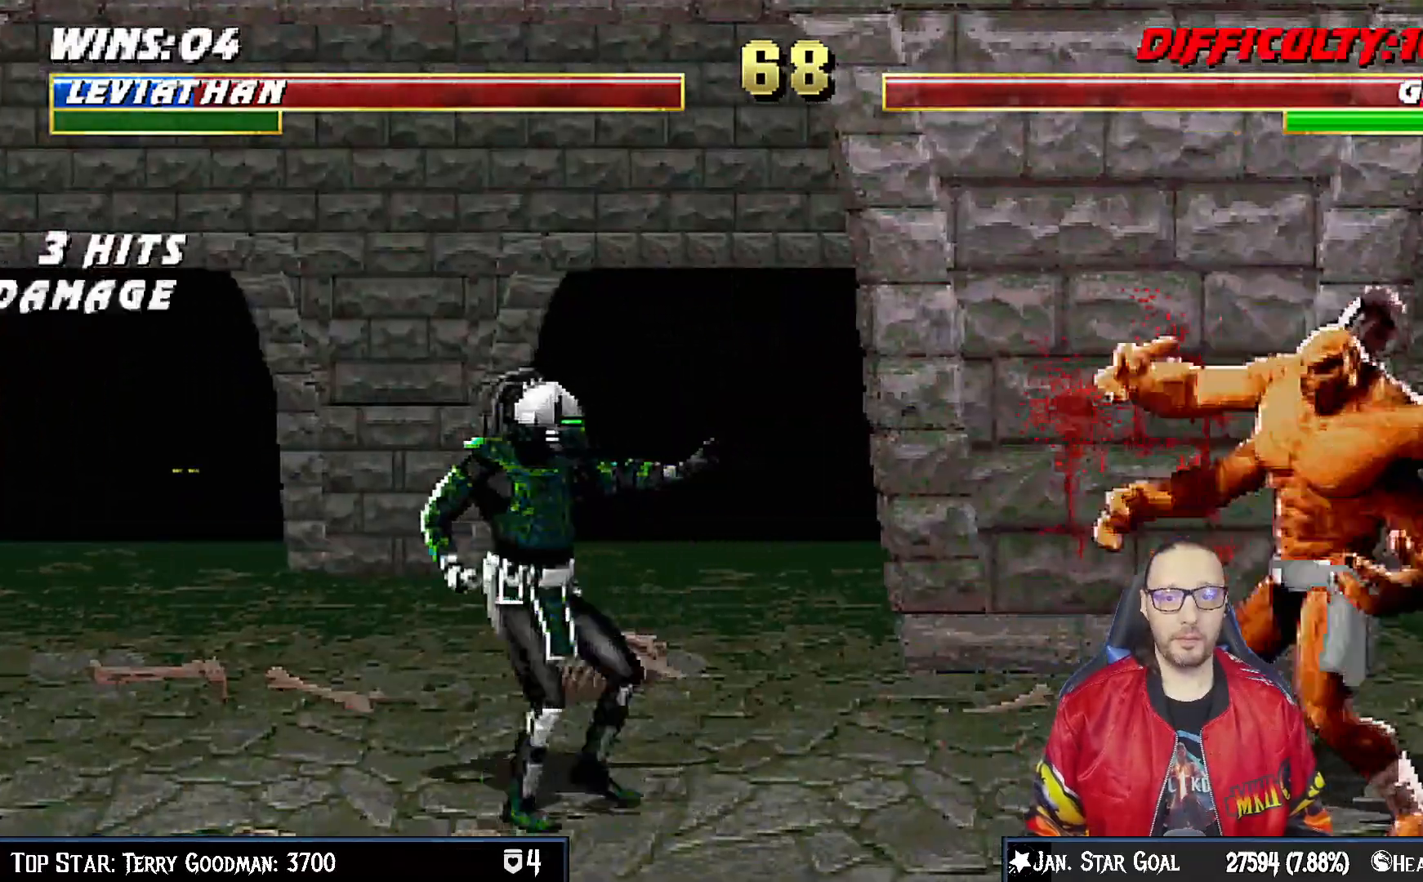
{"buttons": ["L1", "DPAD_UP", "DPAD_RIGHT"], "left_stick": "center", "right_stick": "center", "events": [[150, "DPAD_LEFT", "up"], [217, "DPAD_RIGHT", "down"], [233, "DPAD_UP", "down"], [233, "L1", "down"]]}
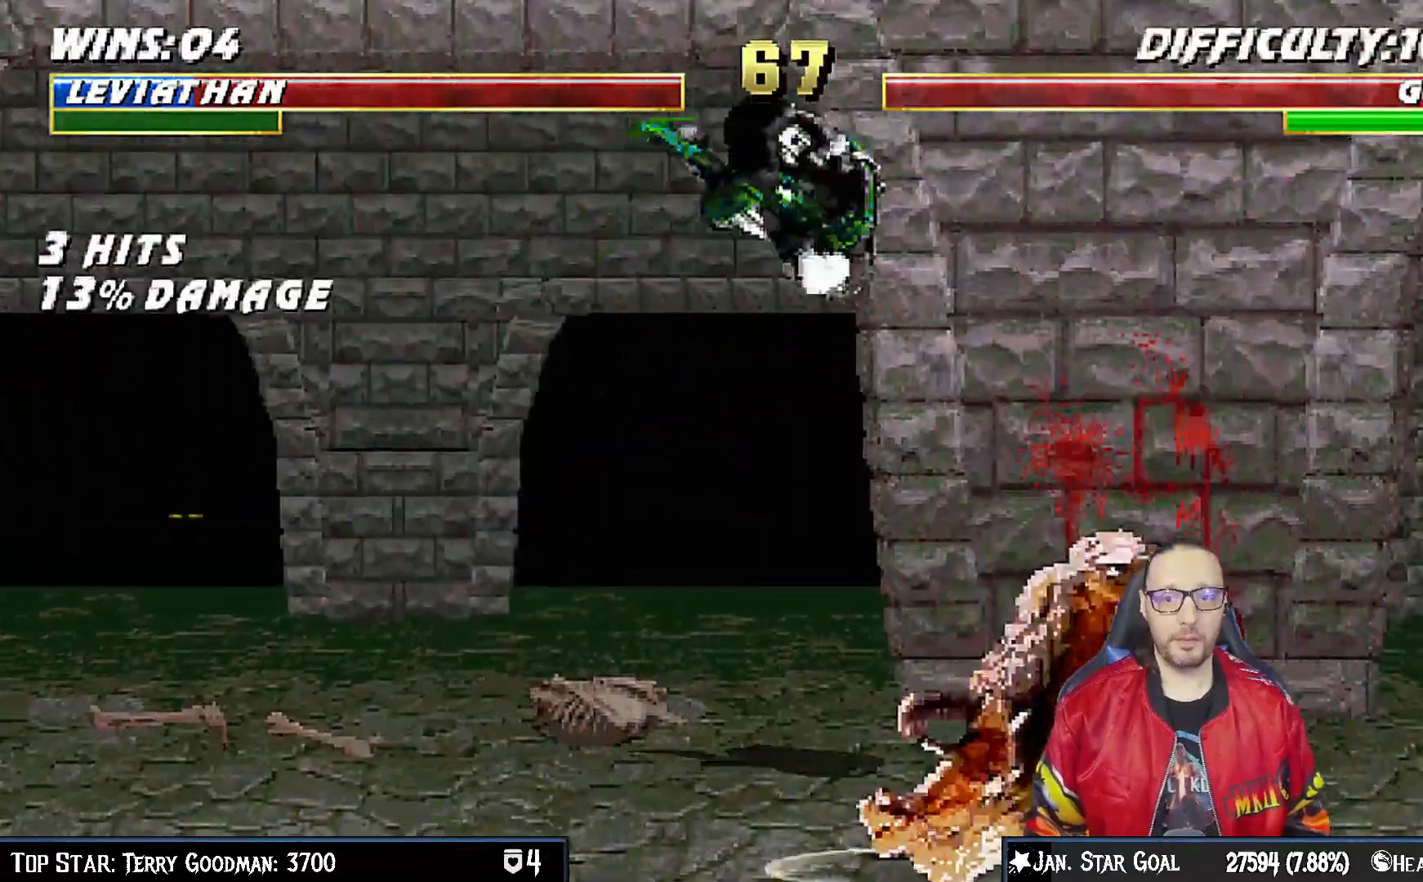
{"buttons": ["SQUARE", "L1", "DPAD_DOWN"], "left_stick": "center", "right_stick": "center", "events": [[17, "DPAD_UP", "up"], [33, "DPAD_RIGHT", "up"], [117, "SQUARE", "down"], [150, "DPAD_DOWN", "down"], [217, "SQUARE", "up"], [300, "SQUARE", "down"], [367, "SQUARE", "up"], [483, "SQUARE", "down"]]}
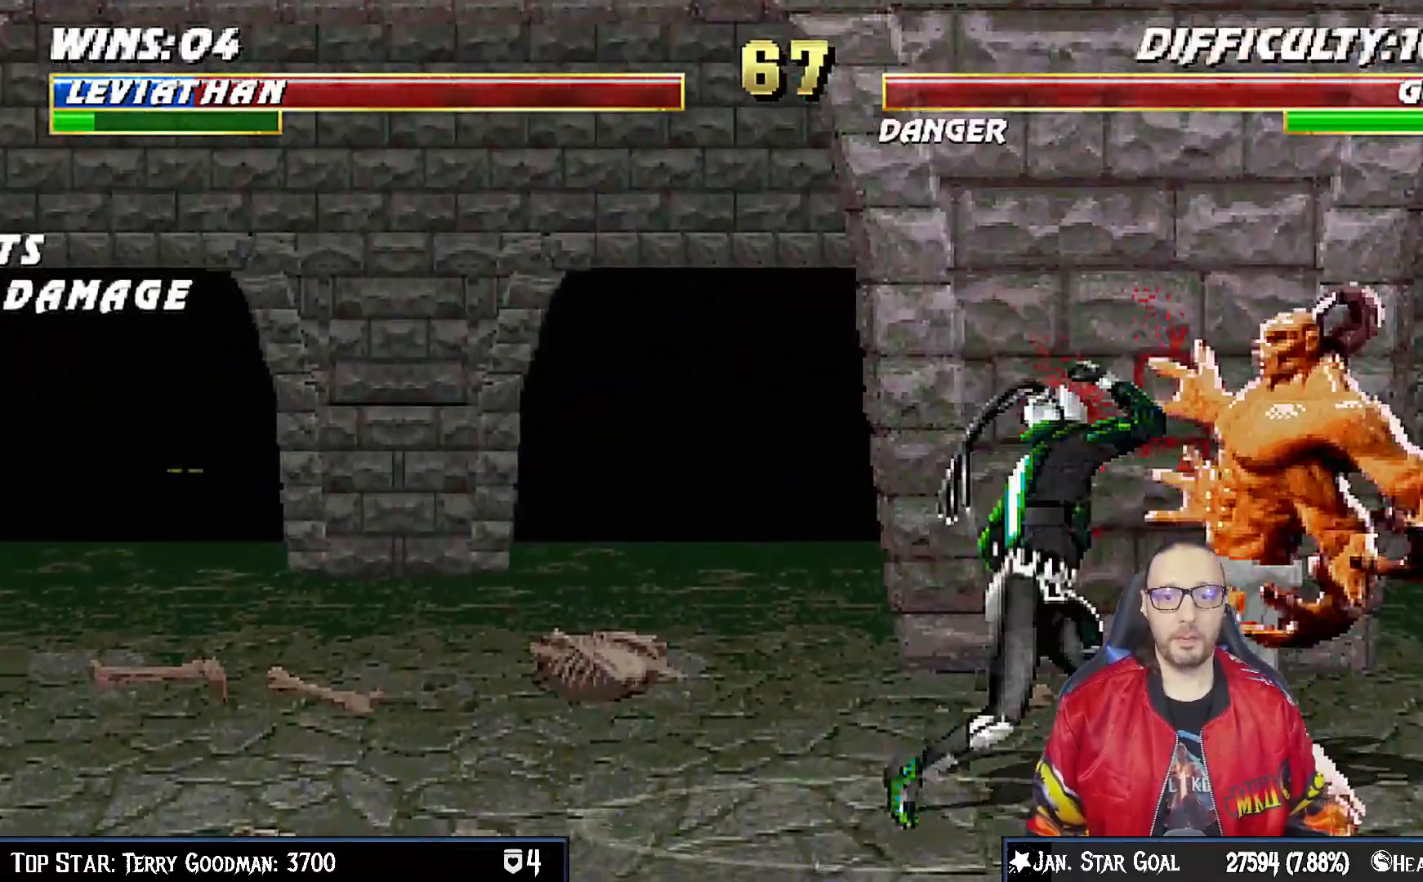
{"buttons": ["CROSS", "L1", "DPAD_DOWN"], "left_stick": "center", "right_stick": "center", "events": [[17, "SQUARE", "up"], [83, "SQUARE", "down"], [100, "CROSS", "down"], [133, "SQUARE", "up"], [200, "CROSS", "up"], [250, "CROSS", "down"], [333, "CROSS", "up"], [400, "CROSS", "down"]]}
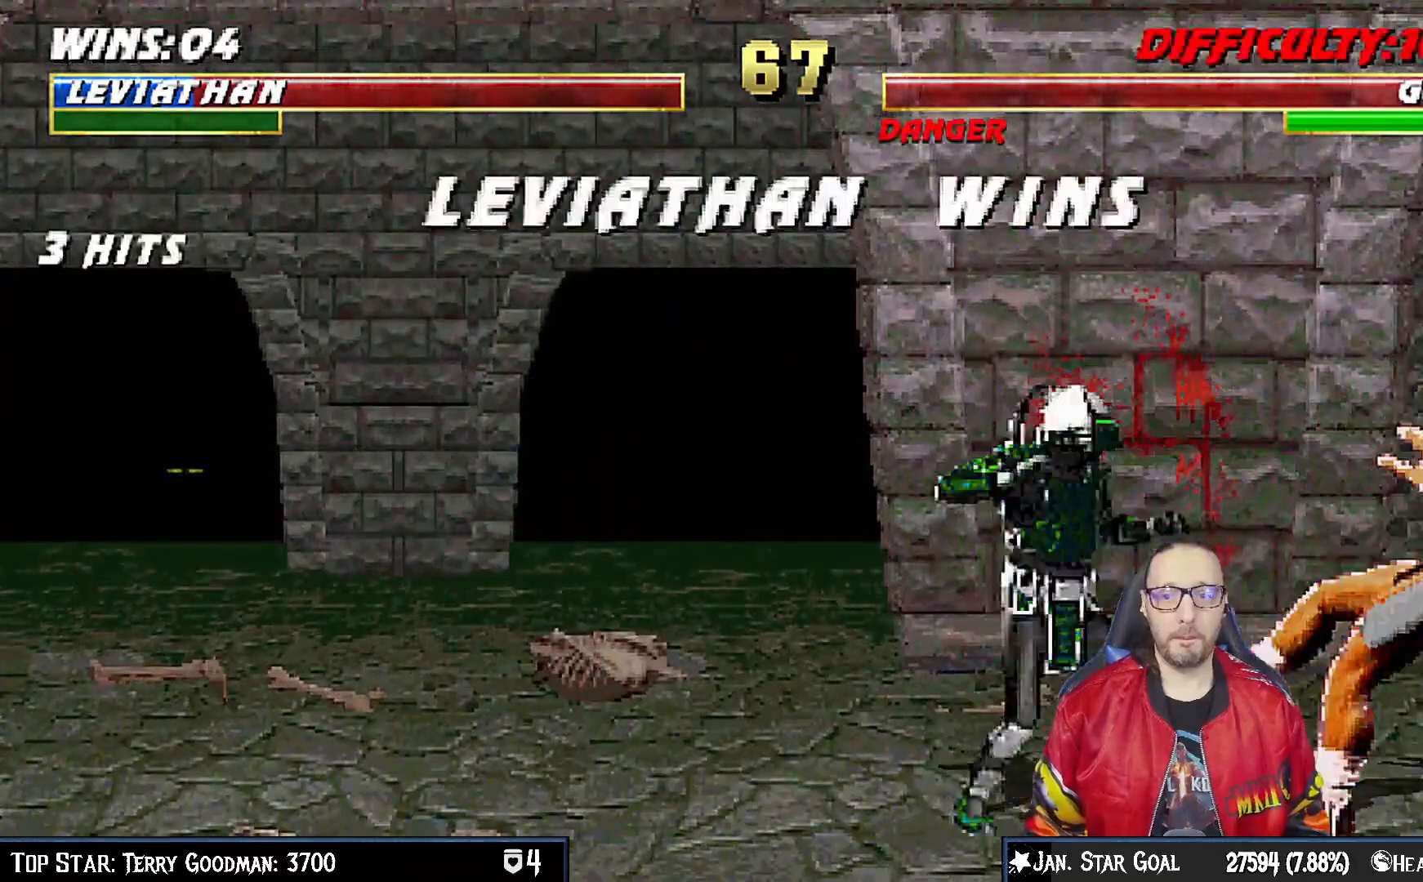
{"buttons": [], "left_stick": "center", "right_stick": "center", "events": [[33, "CROSS", "up"], [67, "DPAD_RIGHT", "down"], [83, "CROSS", "down"], [100, "DPAD_RIGHT", "up"], [150, "DPAD_DOWN", "up"], [183, "L1", "up"], [283, "CROSS", "up"]]}
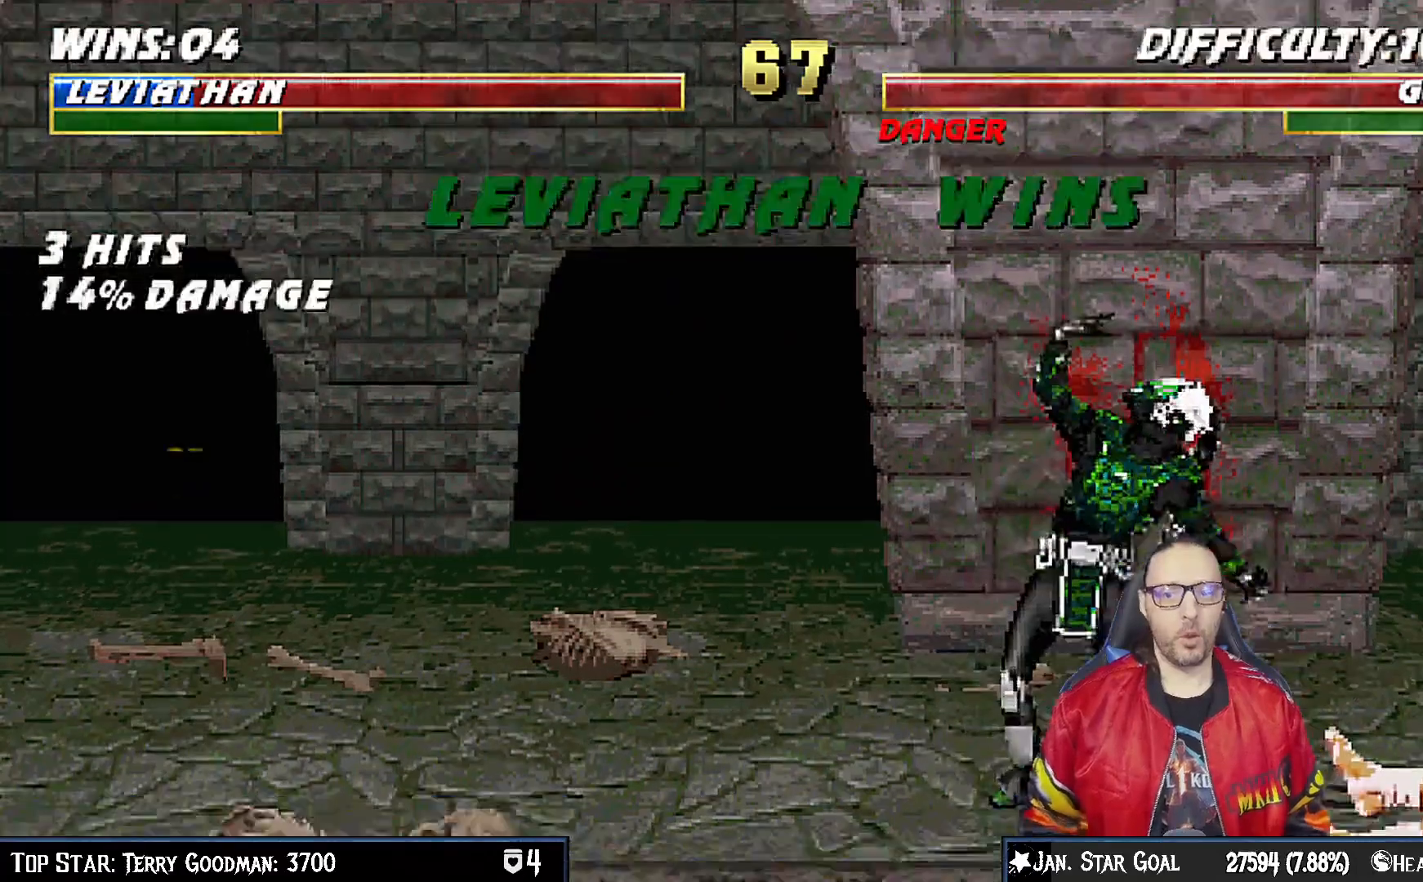
{"buttons": [], "left_stick": "center", "right_stick": "center", "events": []}
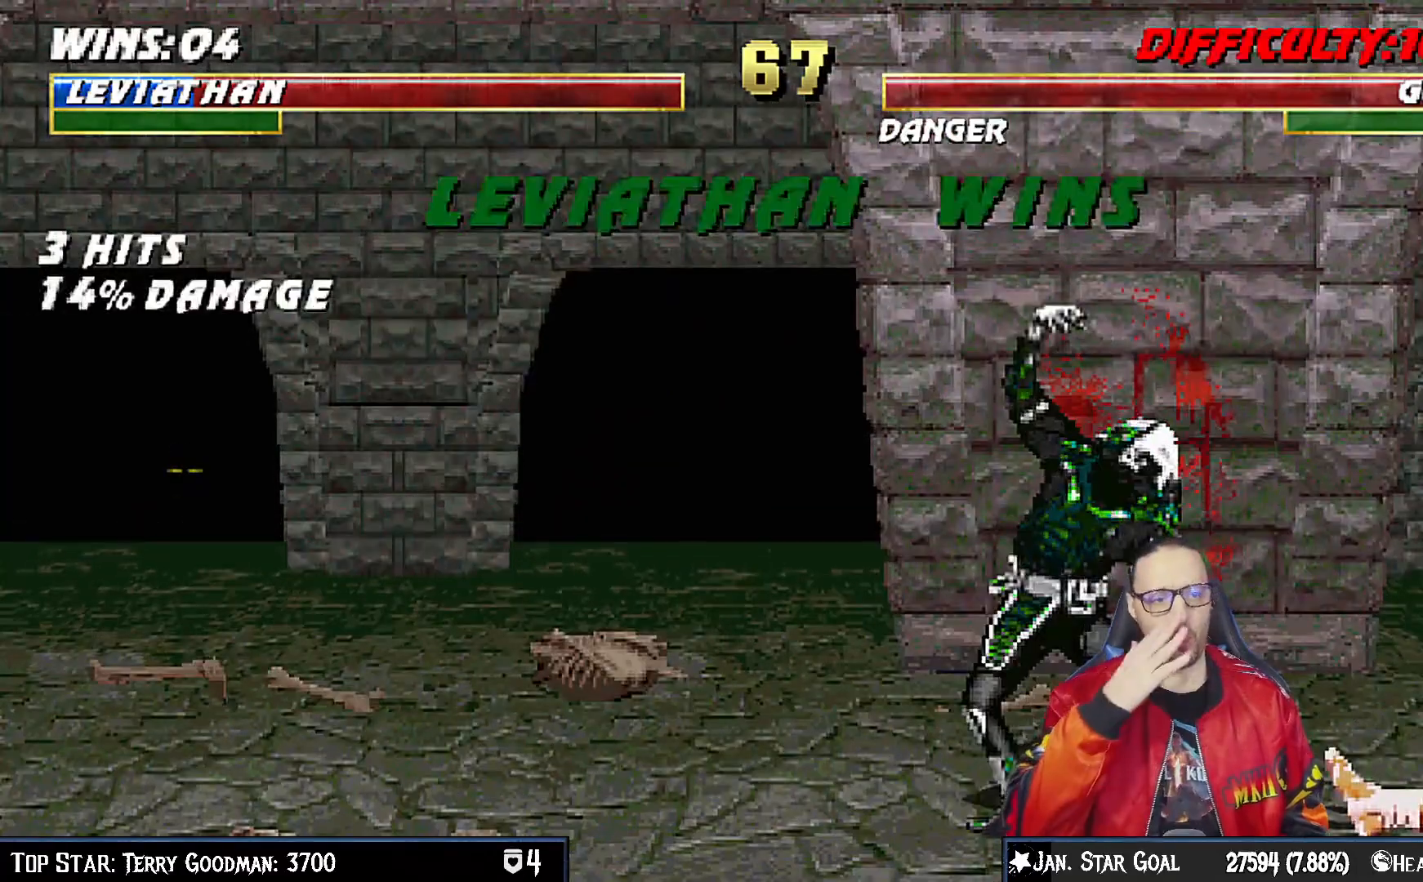
{"buttons": [], "left_stick": "center", "right_stick": "center", "events": []}
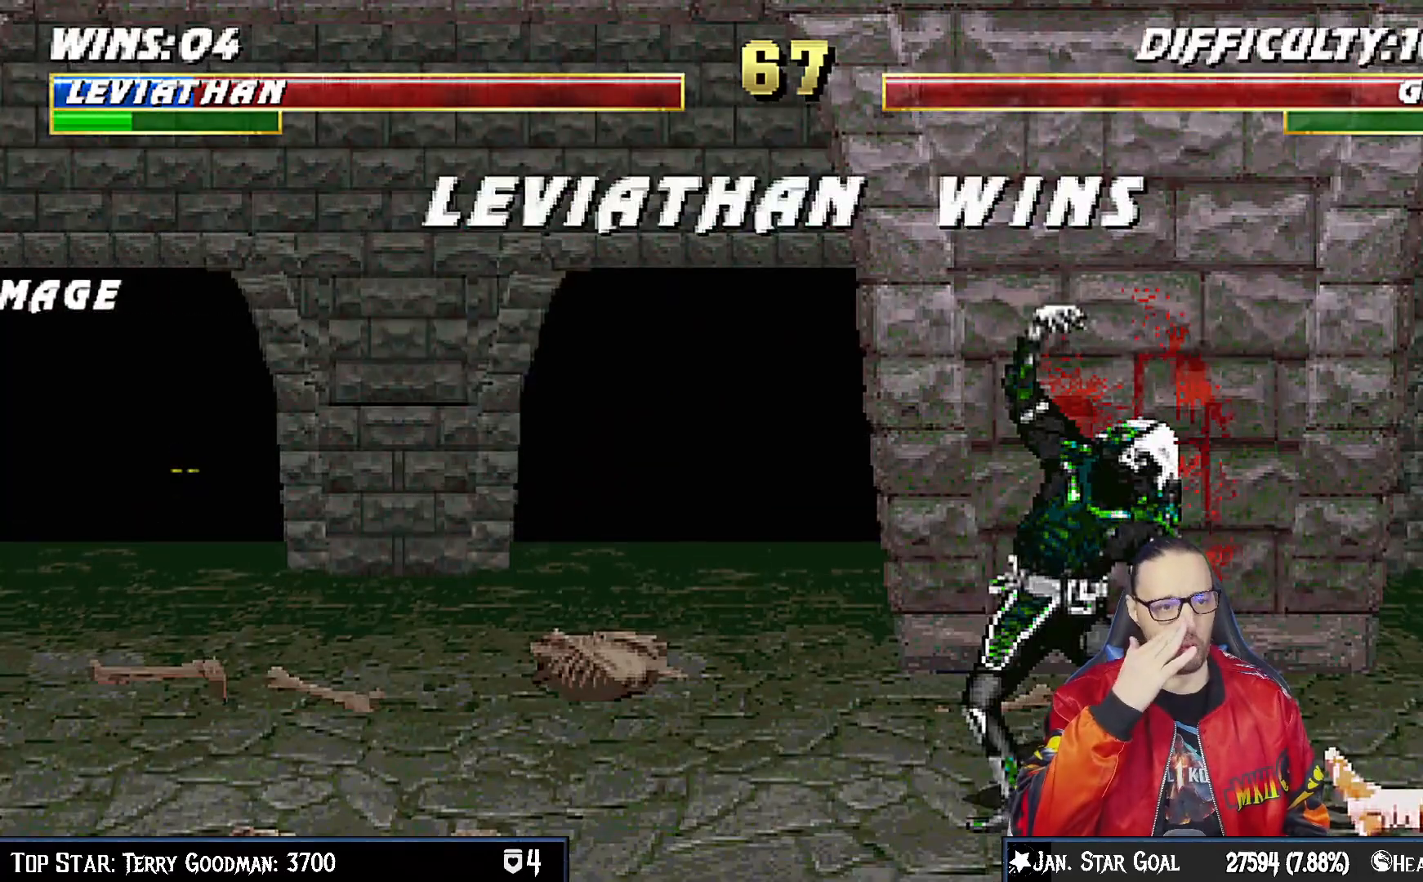
{"buttons": [], "left_stick": "center", "right_stick": "center", "events": []}
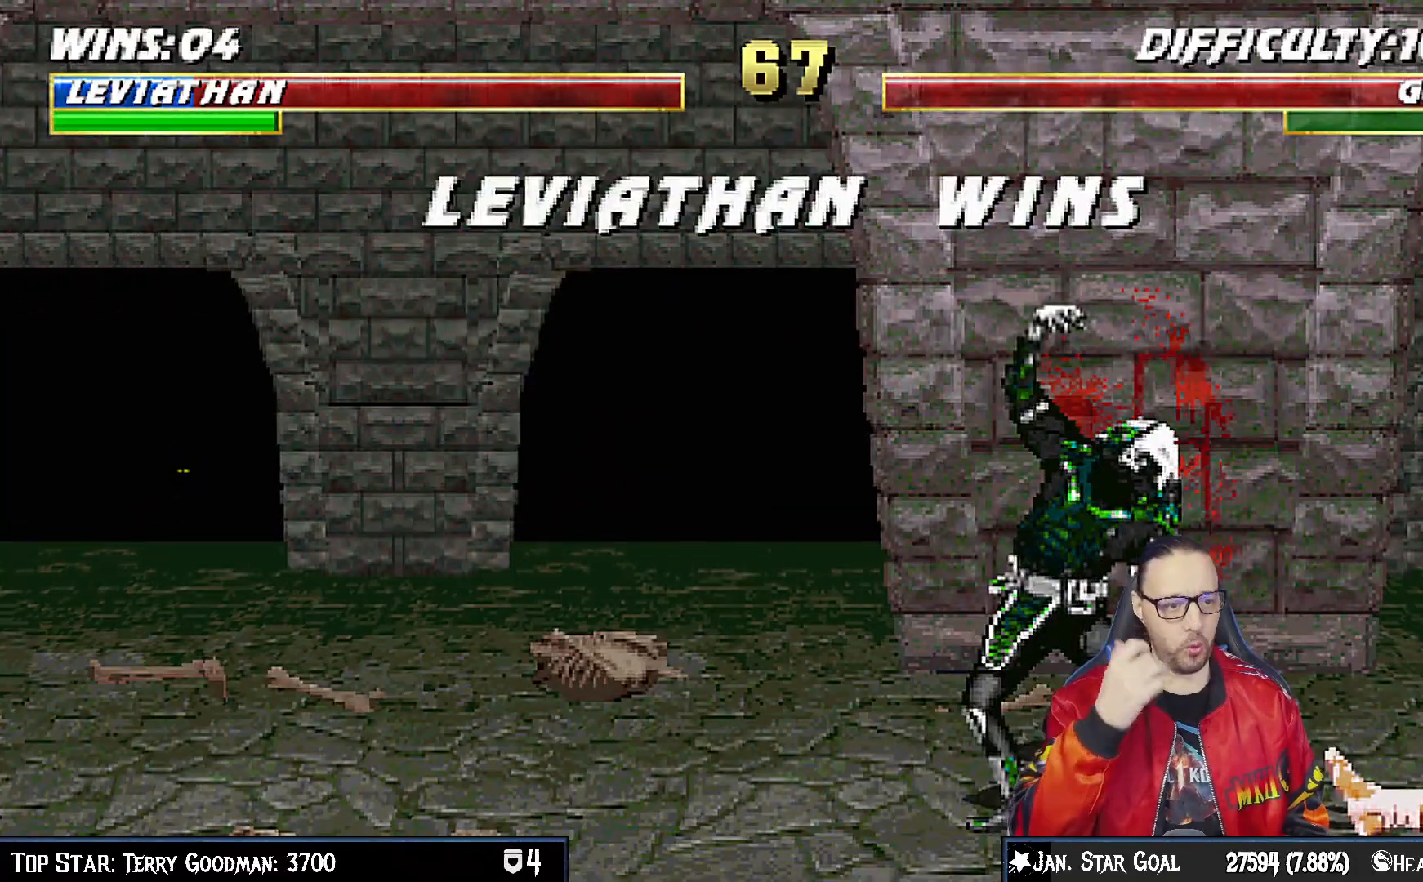
{"buttons": ["CROSS", "L1"], "left_stick": "center", "right_stick": "center", "events": [[367, "CROSS", "down"], [500, "L1", "down"]]}
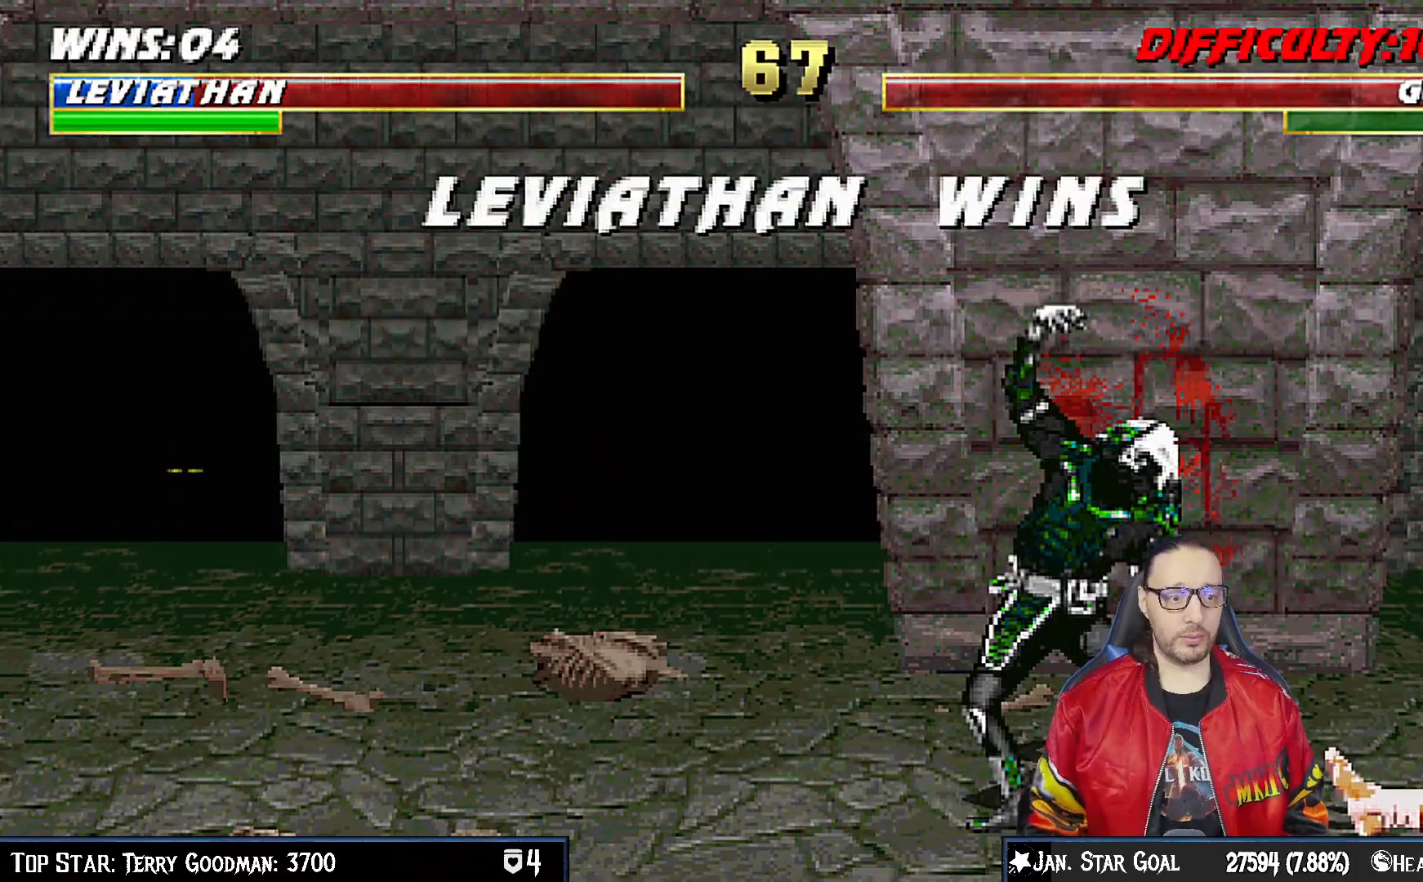
{"buttons": [], "left_stick": "center", "right_stick": "center", "events": [[50, "CROSS", "up"], [133, "L1", "up"]]}
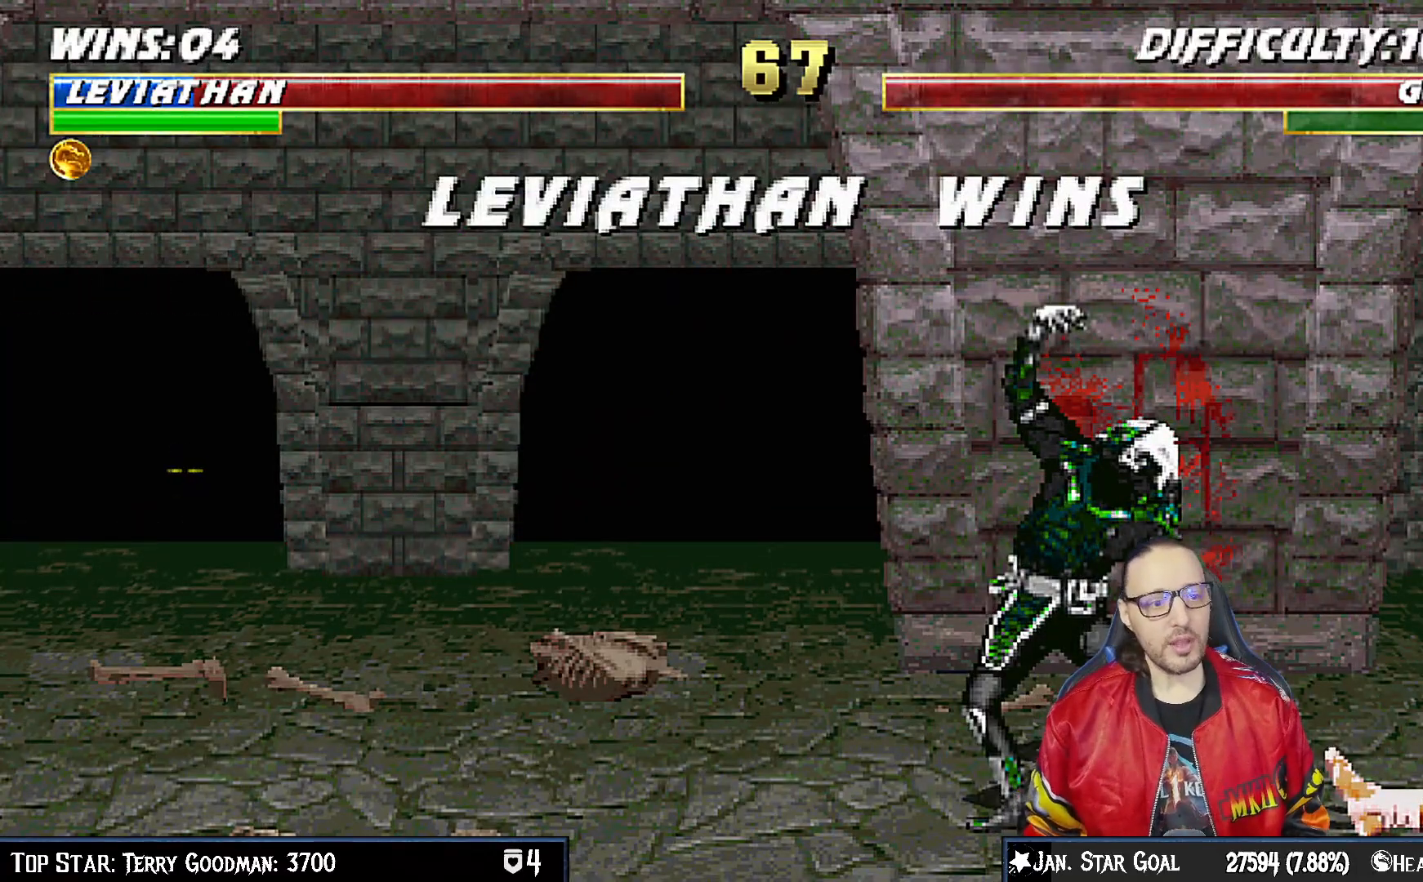
{"buttons": ["R1", "R2"], "left_stick": "center", "right_stick": "center", "events": [[117, "CROSS", "down"], [283, "CROSS", "up"], [367, "R1", "down"], [367, "R2", "down"]]}
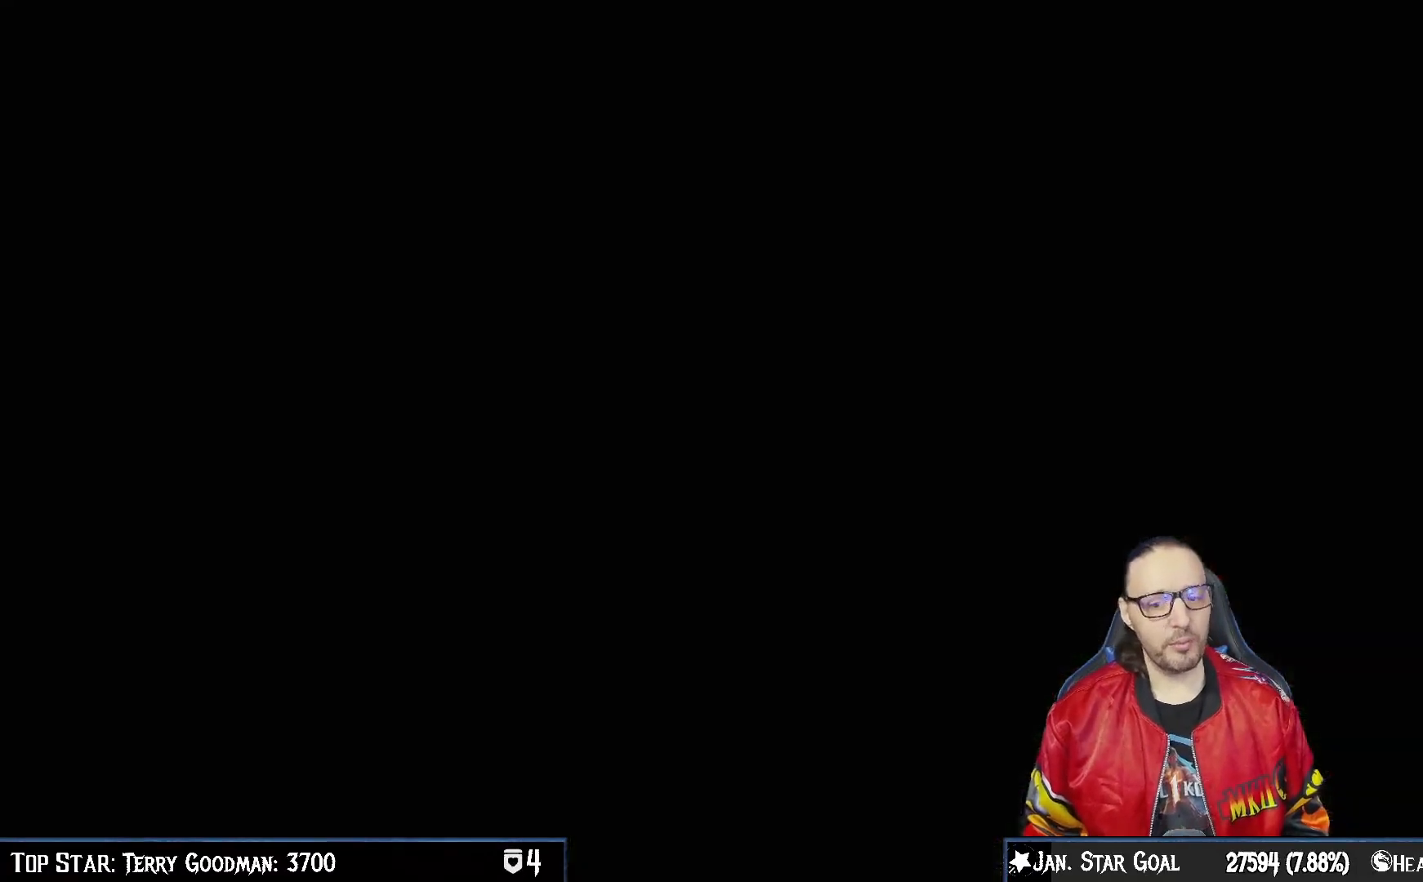
{"buttons": [], "left_stick": "center", "right_stick": "center", "events": [[33, "R1", "up"], [33, "R2", "up"], [183, "R1", "down"], [350, "R1", "up"]]}
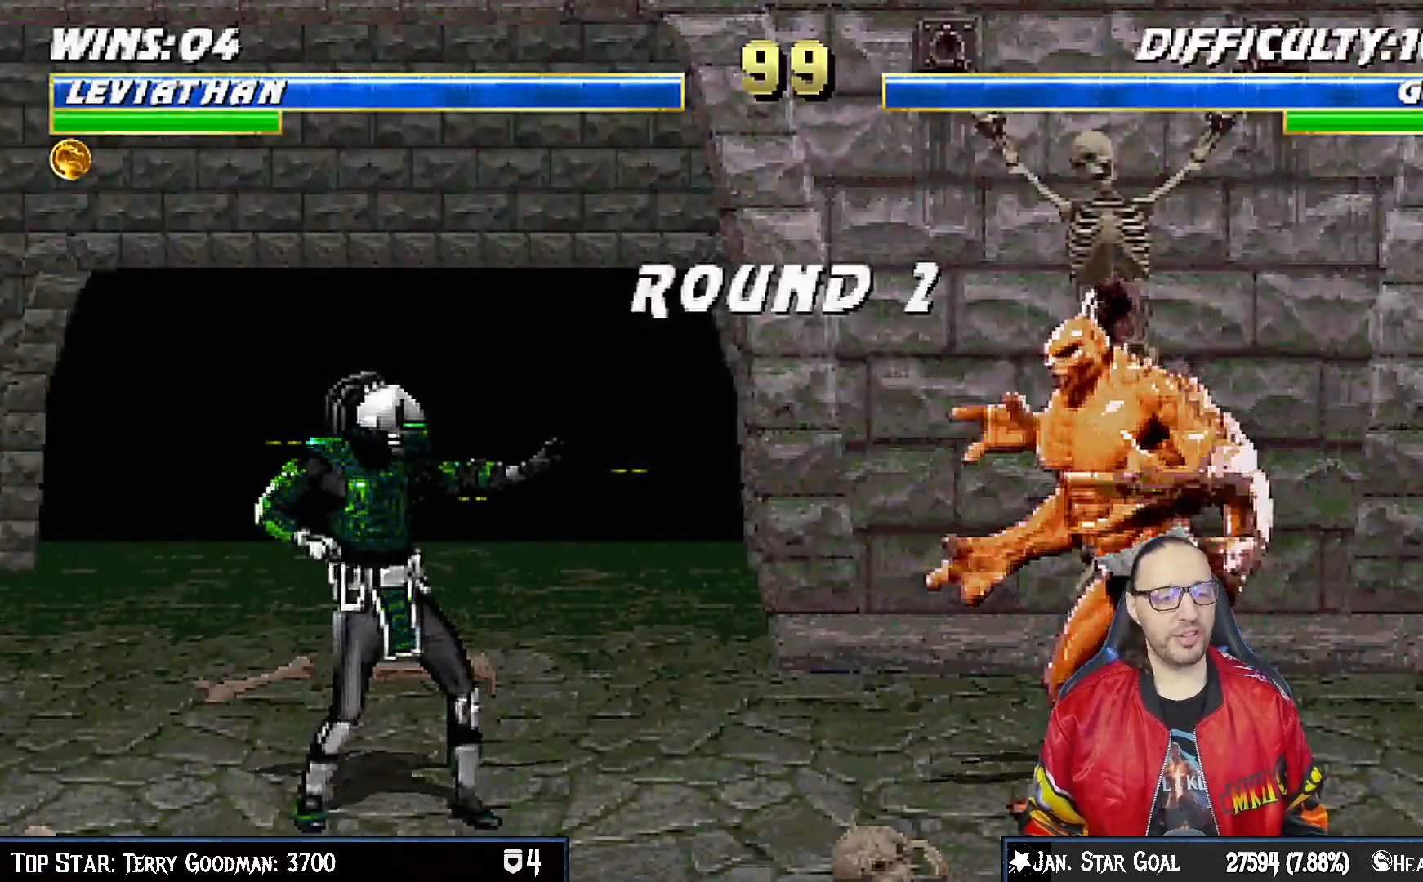
{"buttons": ["R1"], "left_stick": "center", "right_stick": "center", "events": [[383, "R1", "down"]]}
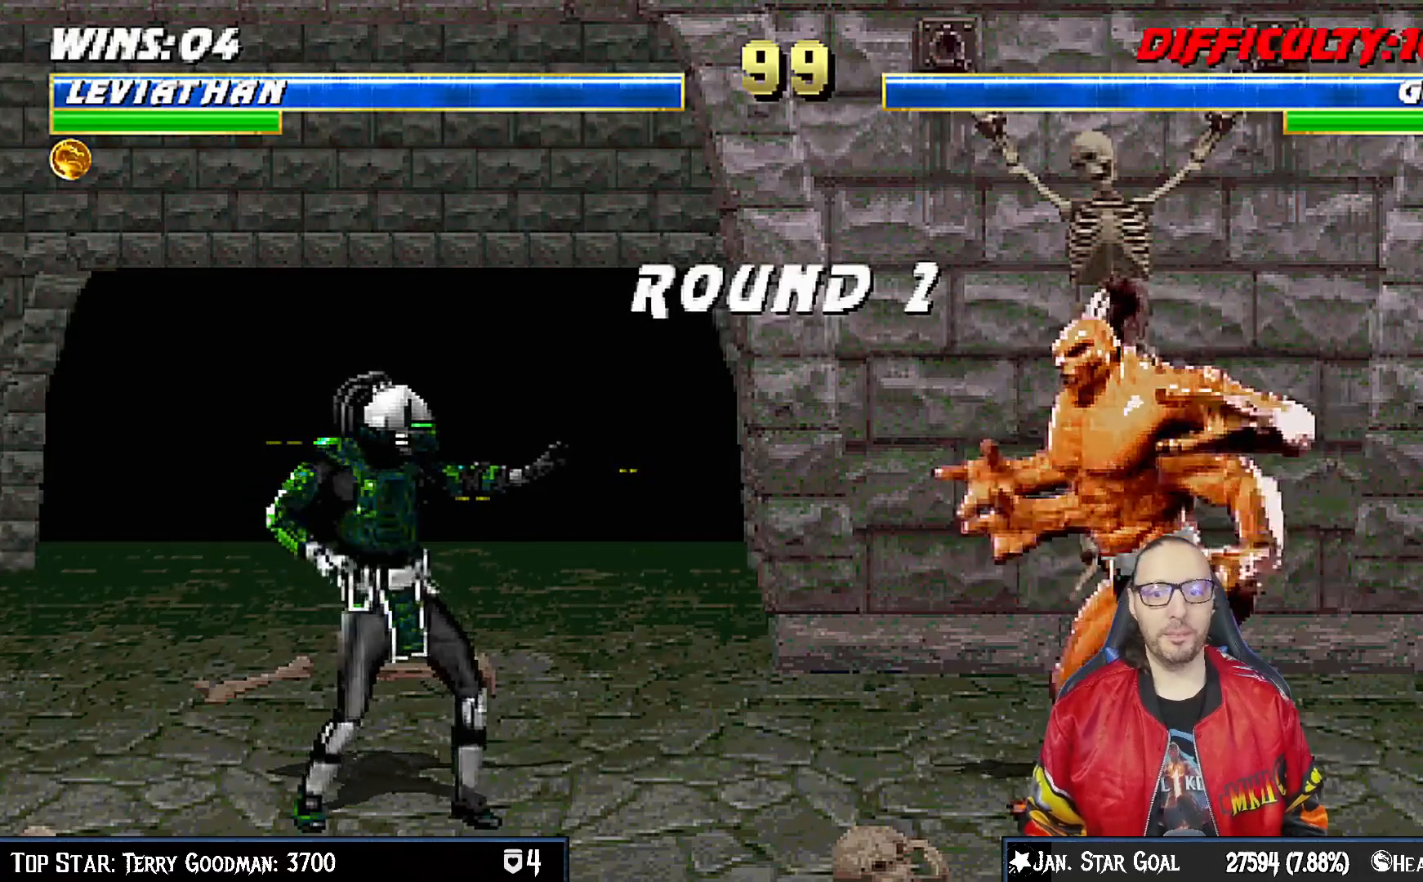
{"buttons": [], "left_stick": "center", "right_stick": "center", "events": [[17, "R1", "up"]]}
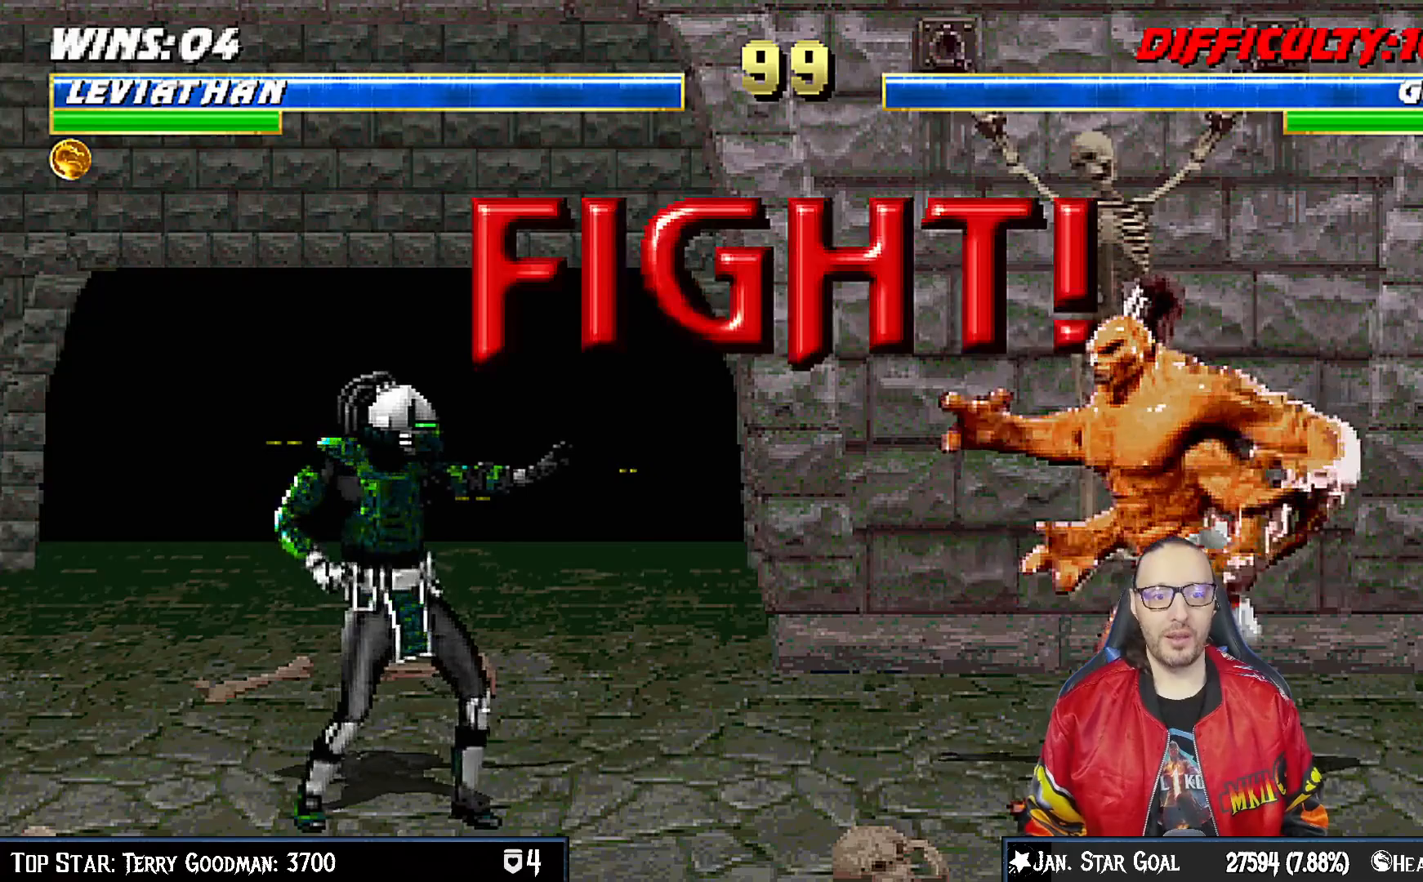
{"buttons": [], "left_stick": "center", "right_stick": "center", "events": []}
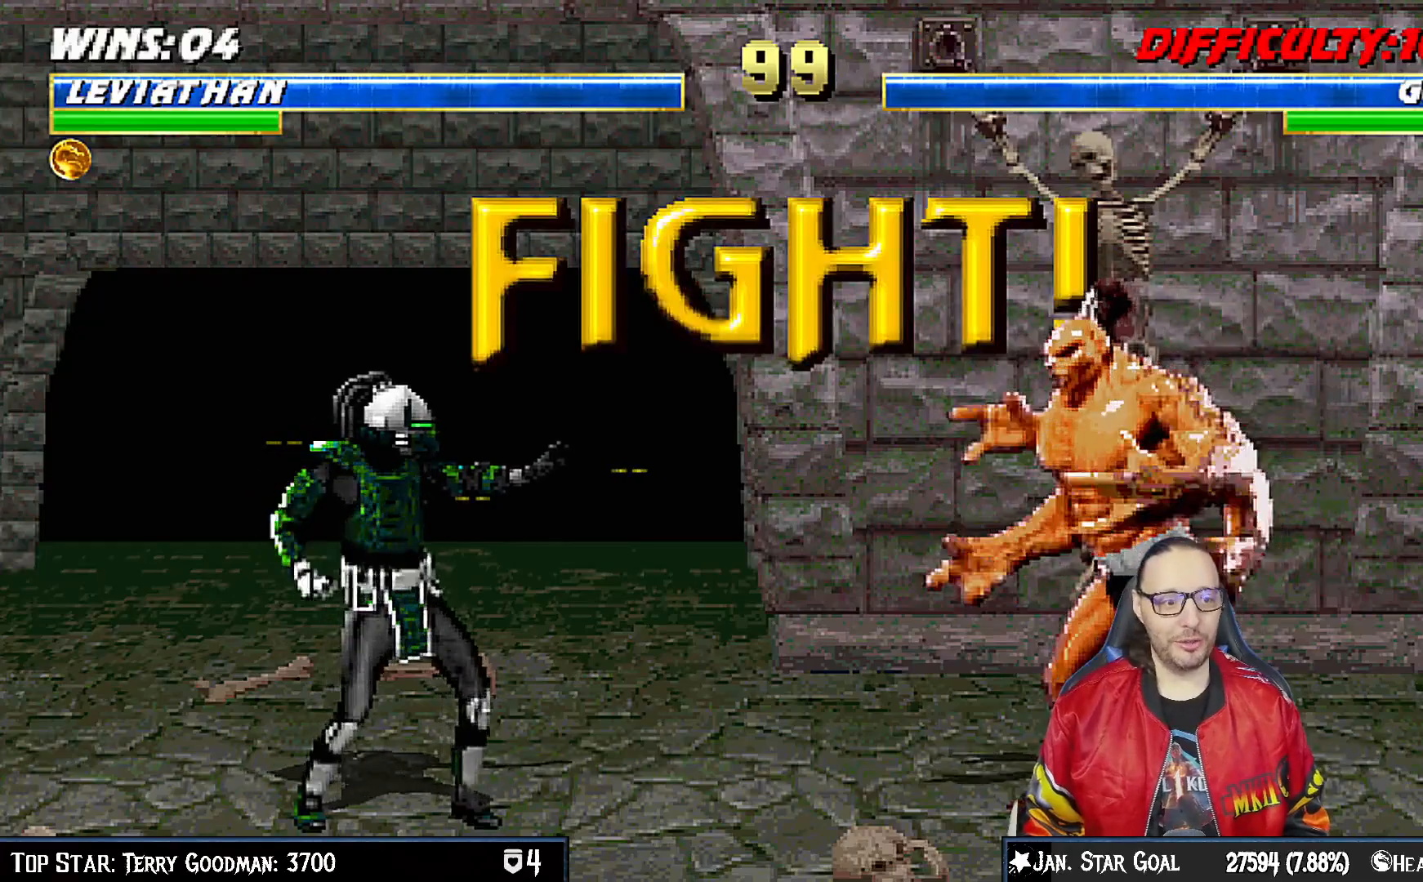
{"buttons": ["L1", "DPAD_UP", "DPAD_LEFT"], "left_stick": "center", "right_stick": "center", "events": [[433, "L1", "down"], [450, "DPAD_LEFT", "down"], [467, "DPAD_UP", "down"]]}
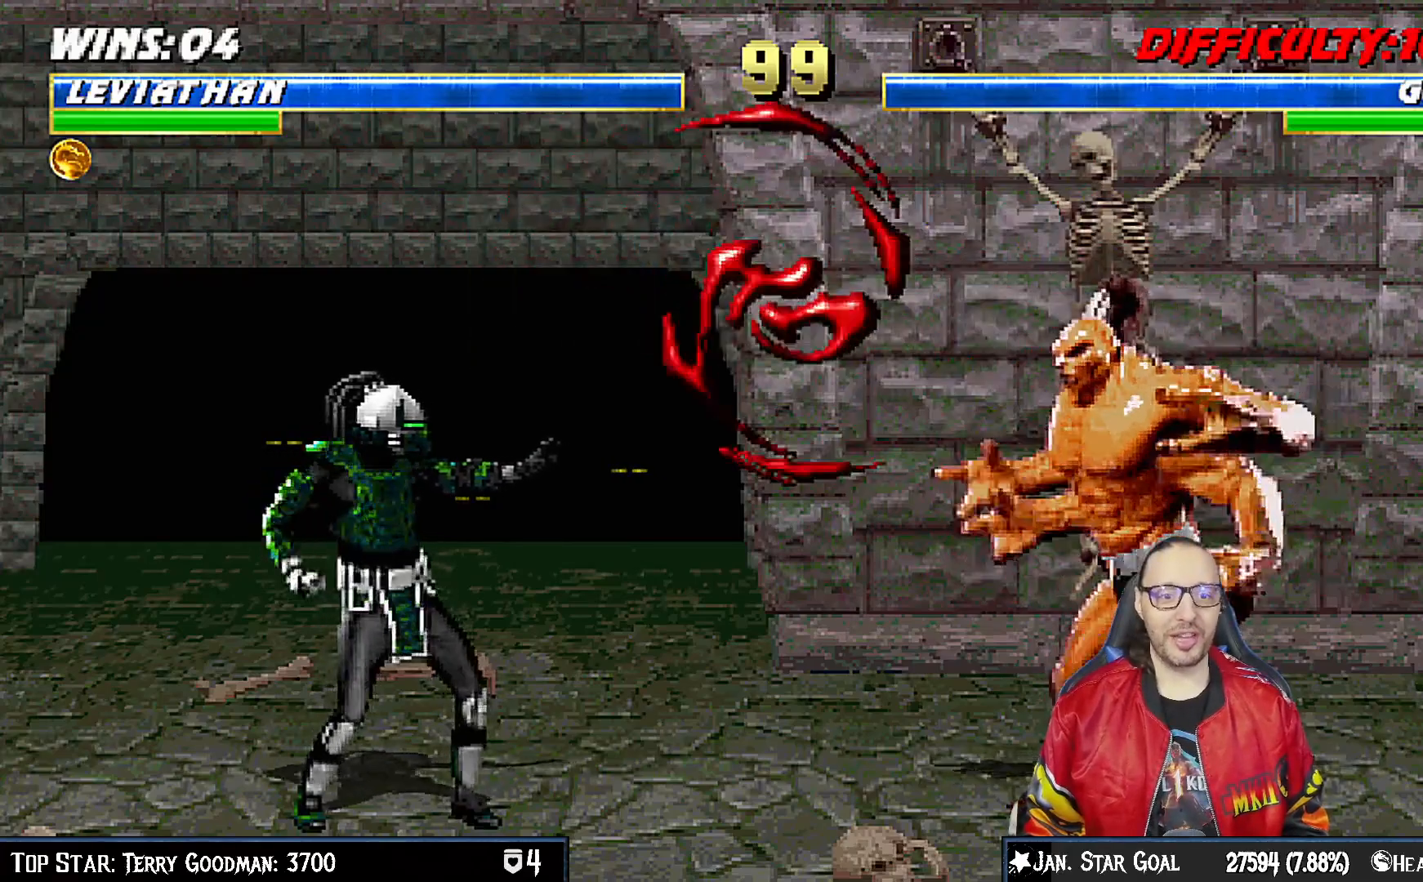
{"buttons": [], "left_stick": "center", "right_stick": "center", "events": [[250, "TRIANGLE", "down"], [267, "DPAD_LEFT", "up"], [317, "DPAD_UP", "up"], [350, "L1", "up"], [500, "TRIANGLE", "up"]]}
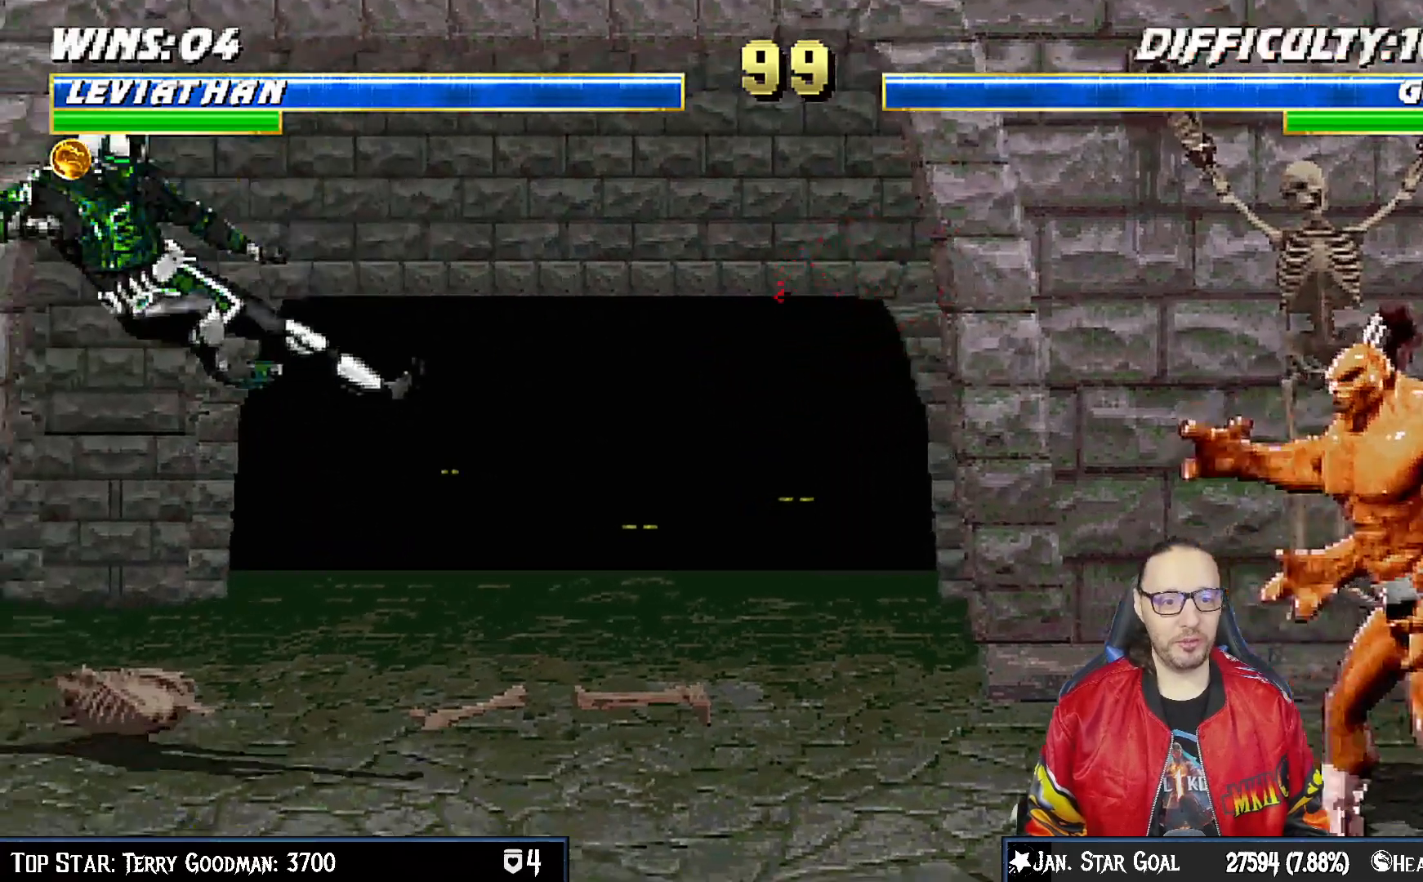
{"buttons": ["R1"], "left_stick": "center", "right_stick": "center", "events": [[50, "DPAD_DOWN", "down"], [100, "DPAD_LEFT", "down"], [117, "DPAD_DOWN", "up"], [150, "CROSS", "down"], [167, "DPAD_LEFT", "up"], [283, "CROSS", "up"], [367, "R1", "down"]]}
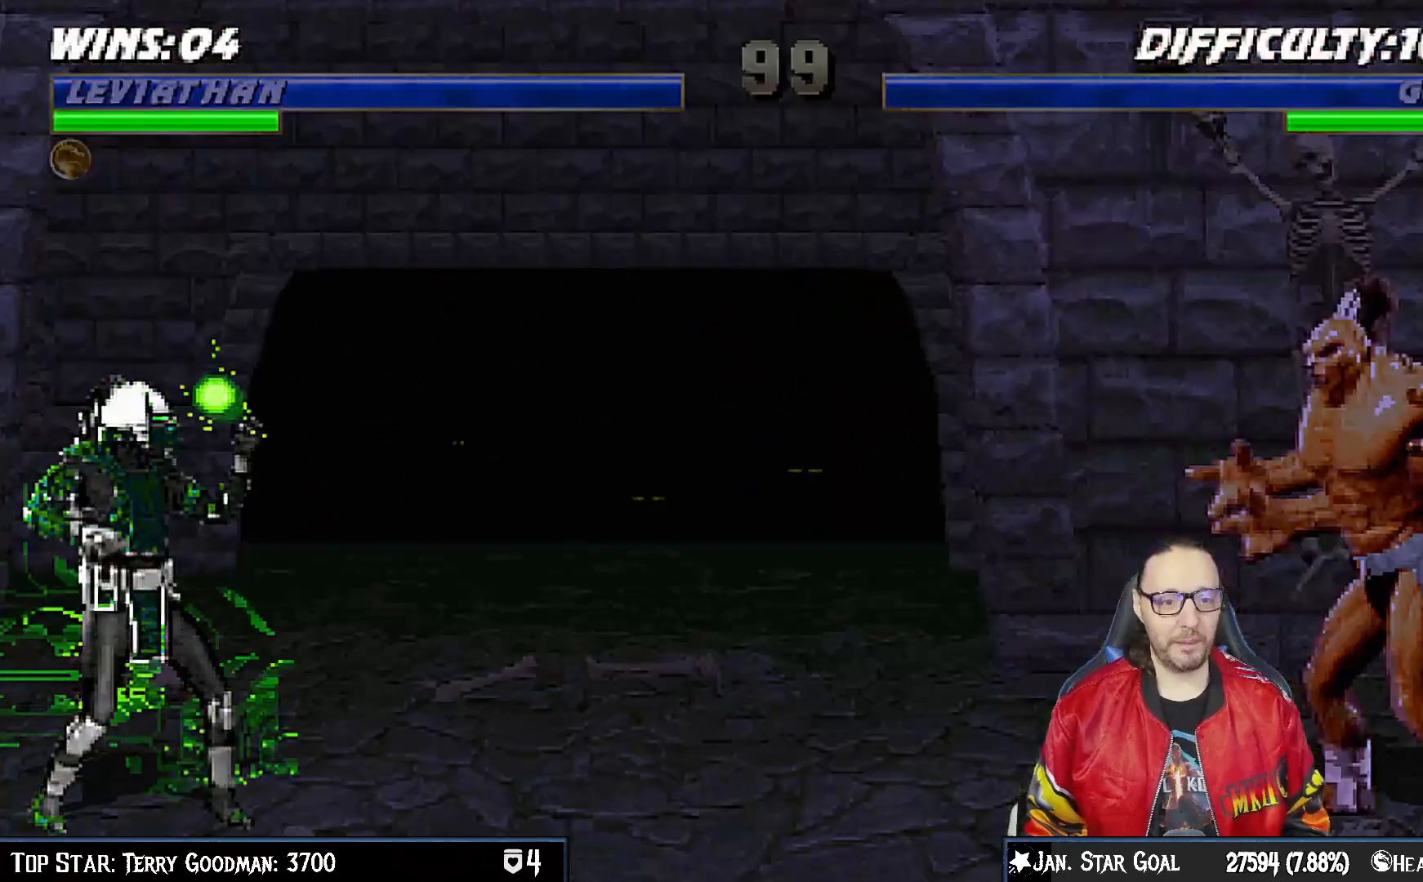
{"buttons": [], "left_stick": "center", "right_stick": "center", "events": [[50, "R1", "up"], [300, "TRIANGLE", "down"], [450, "TRIANGLE", "up"]]}
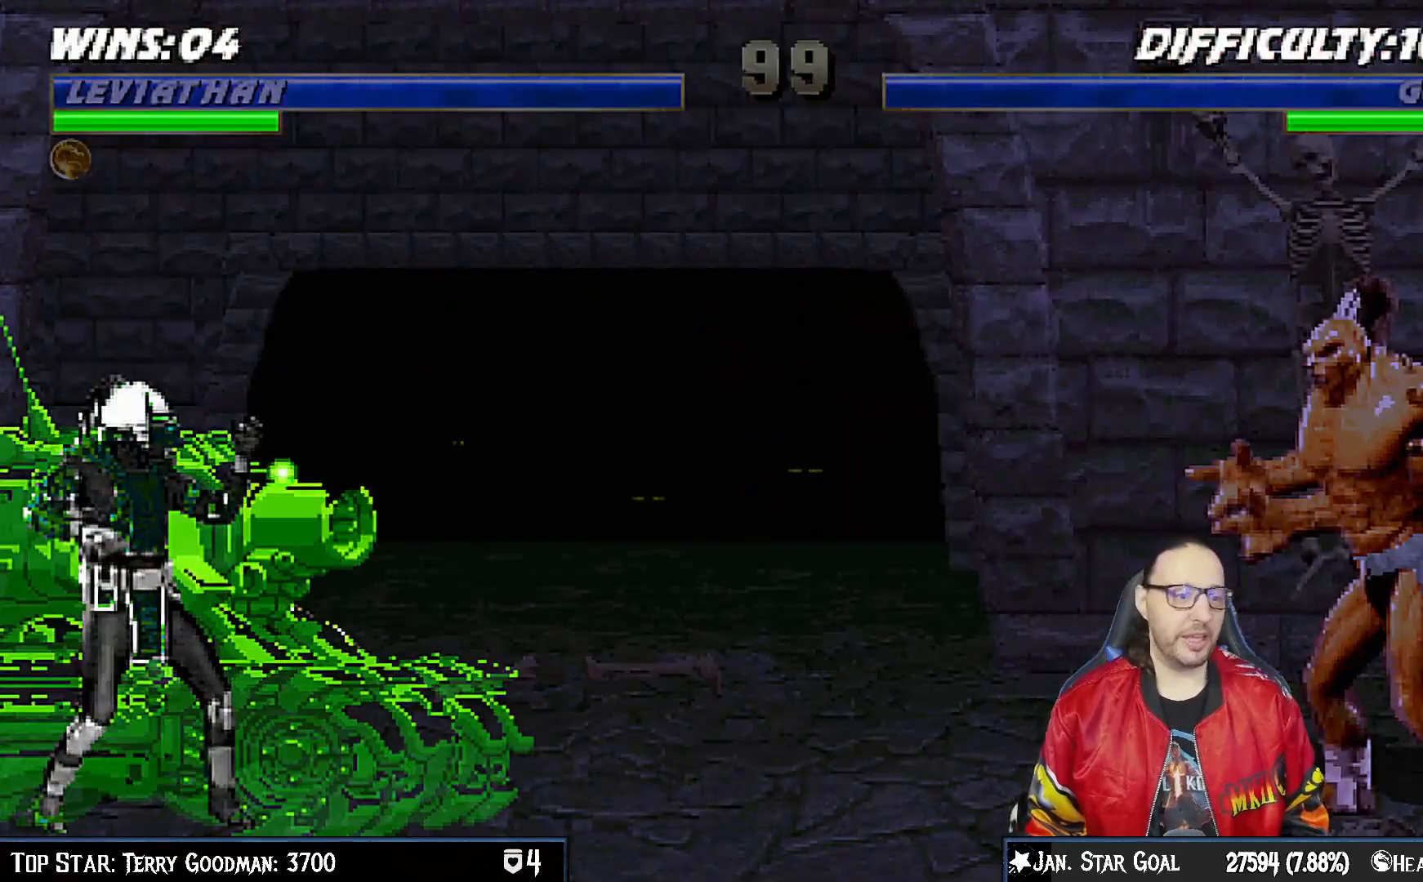
{"buttons": [], "left_stick": "center", "right_stick": "center", "events": [[133, "CIRCLE", "down"], [217, "CROSS", "down"], [233, "CROSS", "up"], [283, "CIRCLE", "up"]]}
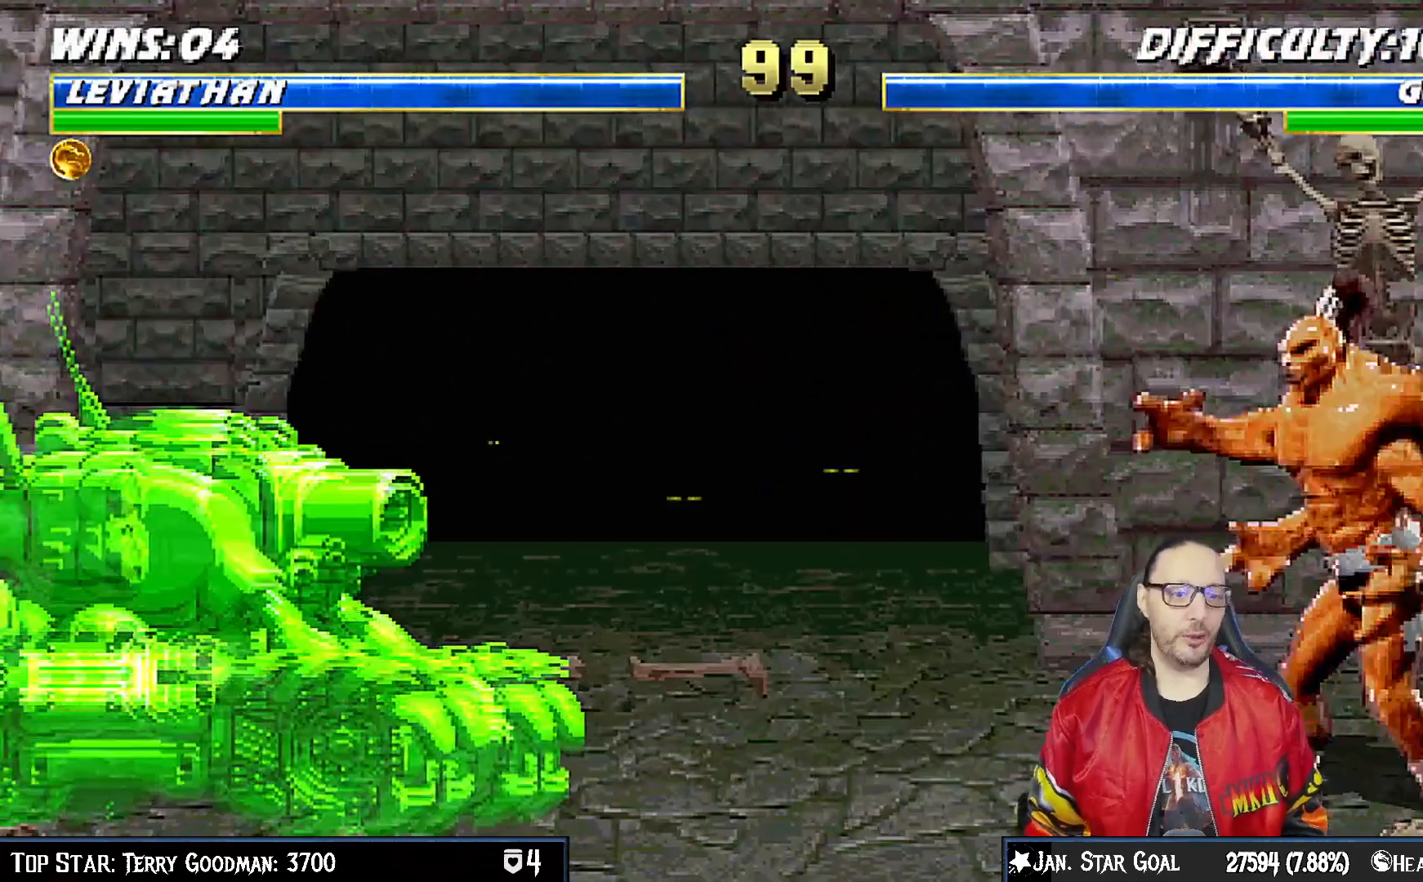
{"buttons": ["CROSS", "SQUARE", "R1"], "left_stick": "center", "right_stick": "center", "events": [[117, "SQUARE", "down"], [167, "CROSS", "down"], [200, "R1", "down"], [250, "CIRCLE", "down"], [283, "TRIANGLE", "down"], [350, "CIRCLE", "up"], [350, "CROSS", "up"], [383, "TRIANGLE", "up"], [400, "SQUARE", "up"], [467, "CROSS", "down"], [483, "SQUARE", "down"]]}
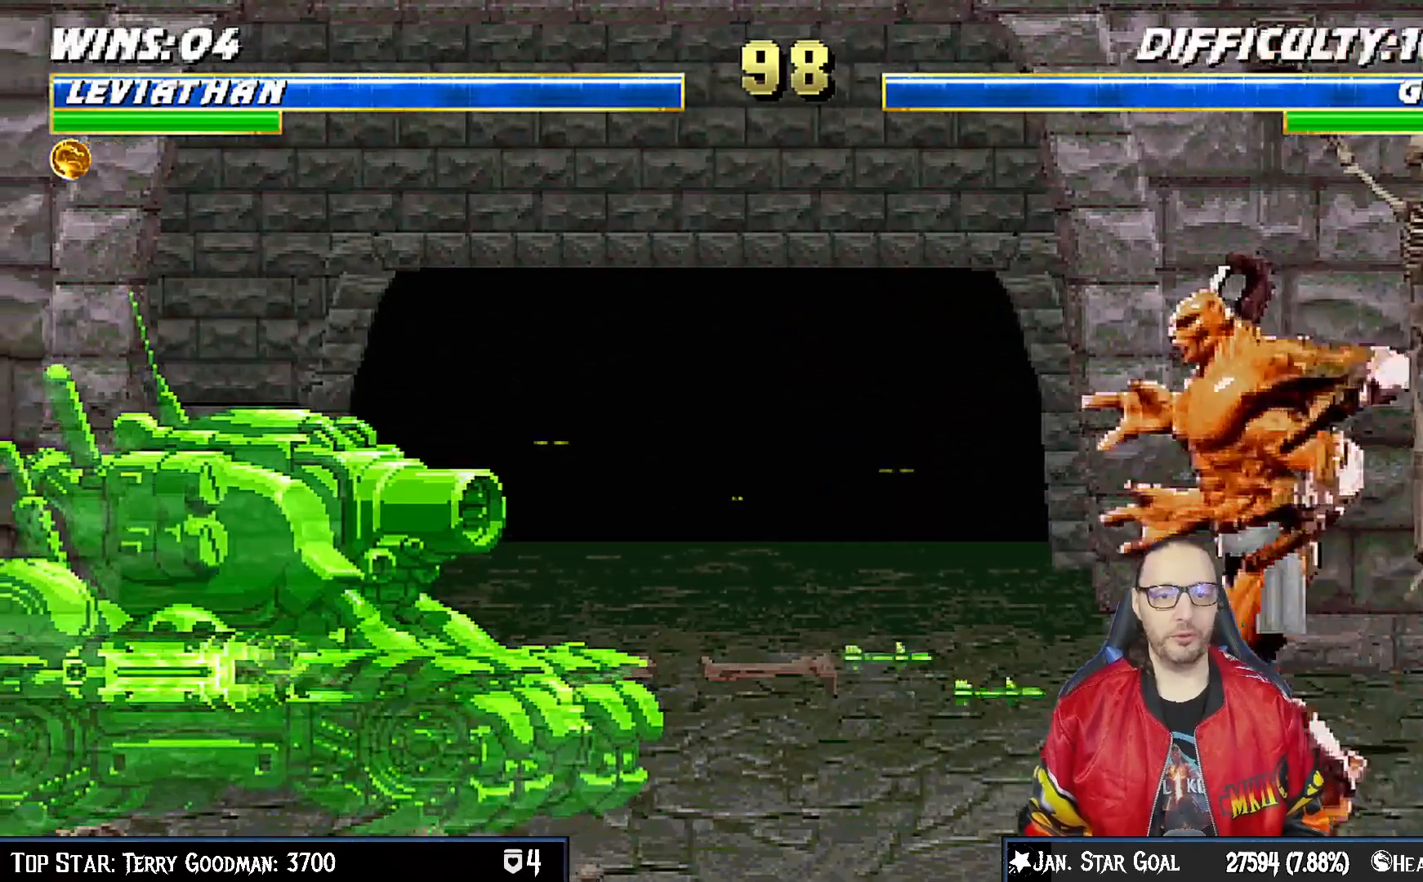
{"buttons": ["R1"], "left_stick": "center", "right_stick": "center", "events": [[50, "SQUARE", "up"], [100, "CROSS", "up"], [150, "R1", "up"], [233, "R1", "down"], [350, "R1", "up"], [433, "R1", "down"]]}
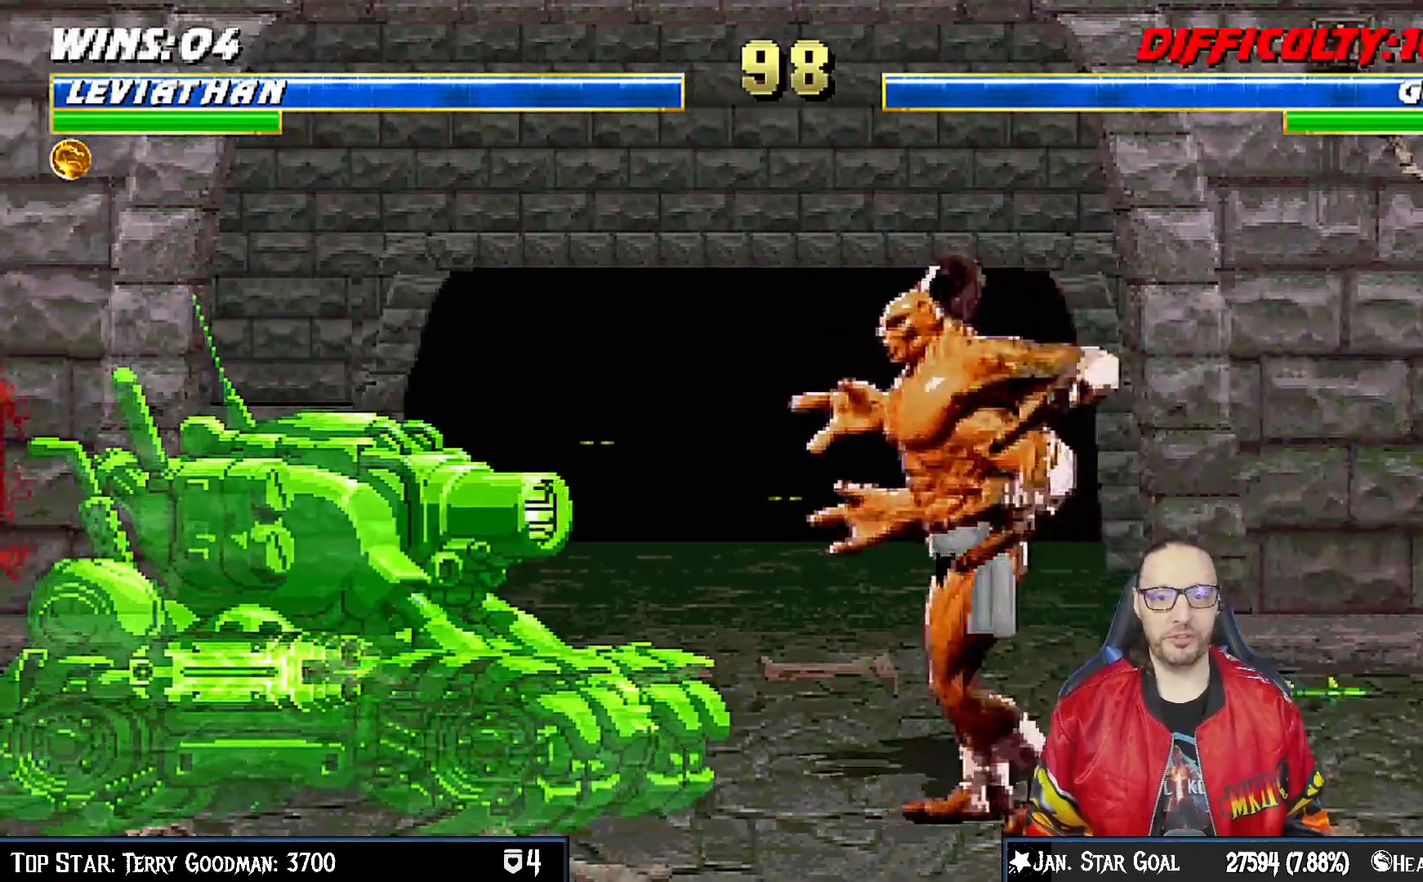
{"buttons": ["R1"], "left_stick": "center", "right_stick": "center", "events": [[33, "R1", "up"], [100, "R1", "down"], [417, "R1", "up"], [450, "R1", "down"]]}